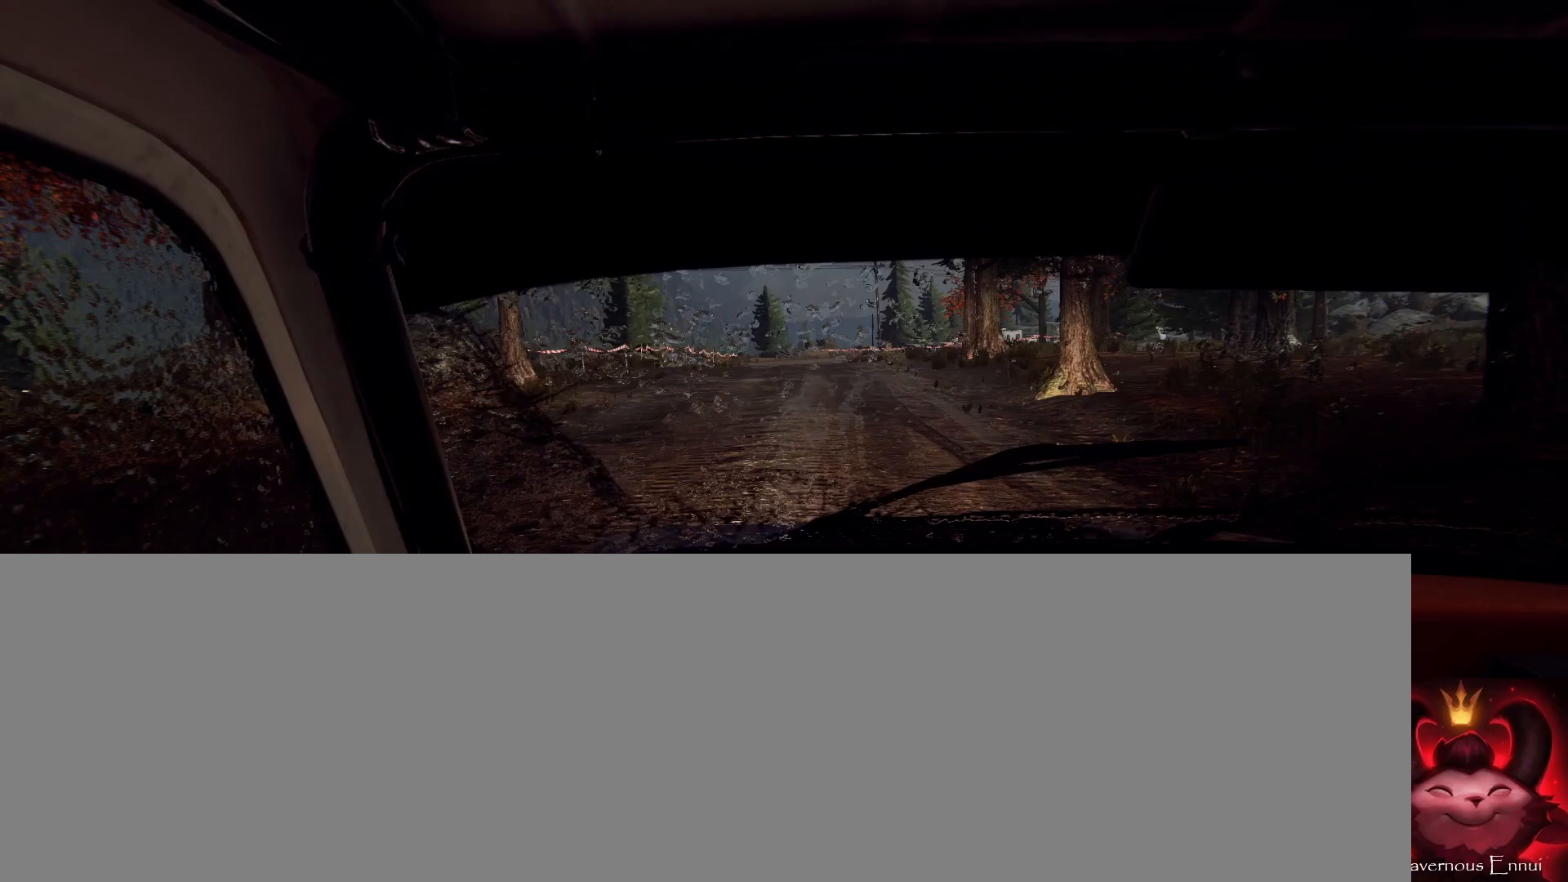
Gameplay with a controller (Xbox layout); each line is a JSON object with the inputs held at the frame after it. "events" lists button and stick changes between this image and that frame as [ms after this image, input, new state], when the widget could be followed in between.
{"buttons": ["L2"], "left_stick": "center", "right_stick": "center", "events": [[67, "right_stick", "center"], [133, "L2", "down"], [133, "left_stick", "right"], [200, "L1", "down"], [233, "L2", "up"], [267, "L1", "up"], [333, "left_stick", "center"], [433, "L2", "down"]]}
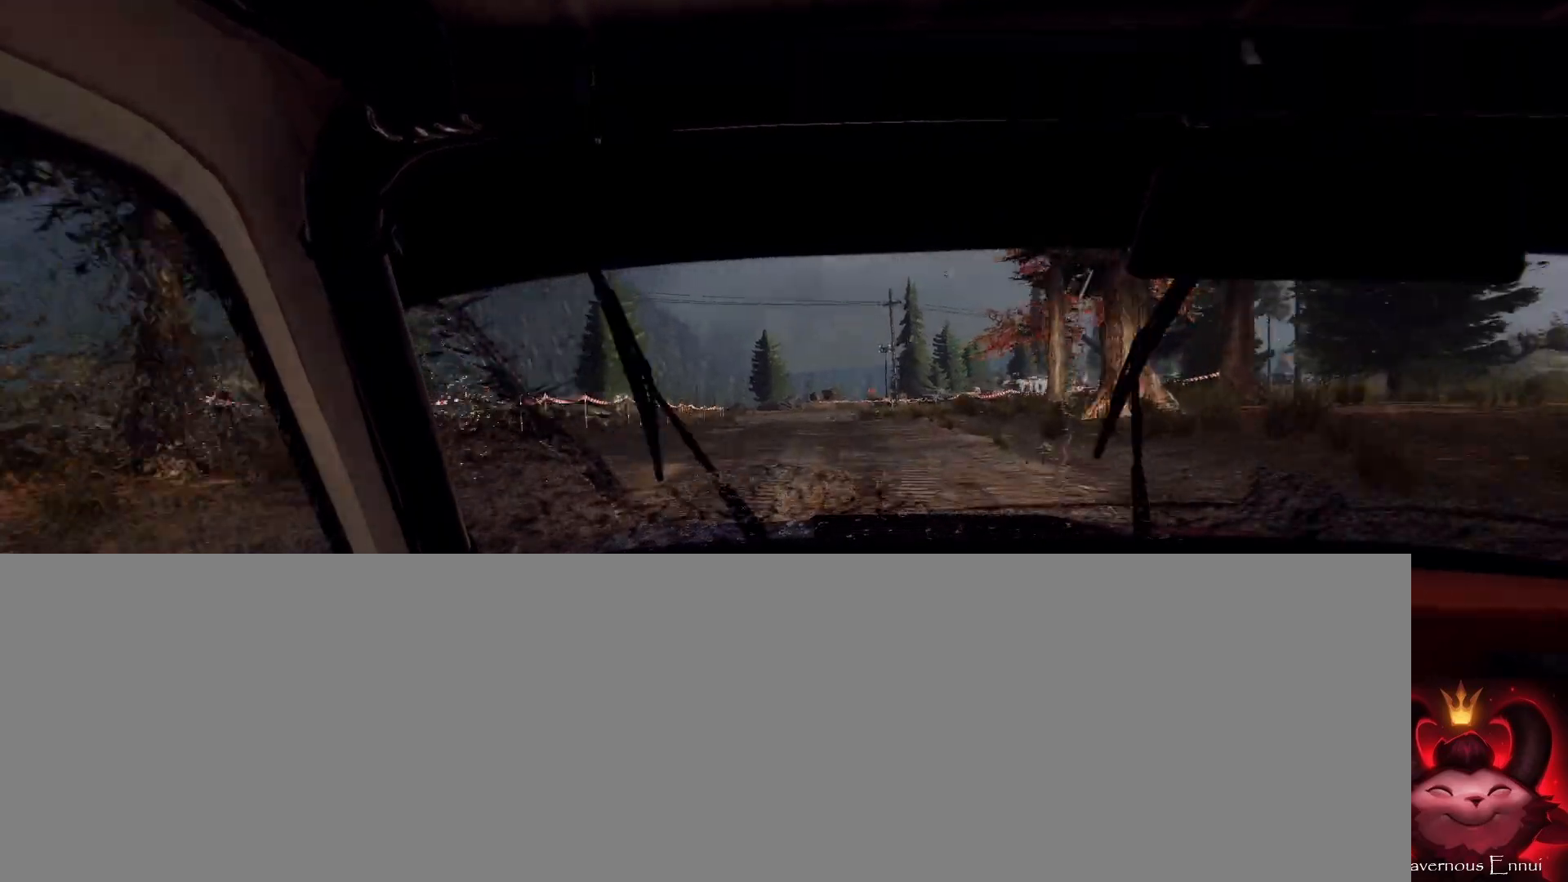
{"buttons": [], "left_stick": "left", "right_stick": "center", "events": [[67, "L2", "up"], [200, "left_stick", "right"], [233, "L2", "down"], [300, "right_stick", "up"], [333, "L2", "up"], [367, "left_stick", "center"], [433, "left_stick", "left"], [467, "right_stick", "center"]]}
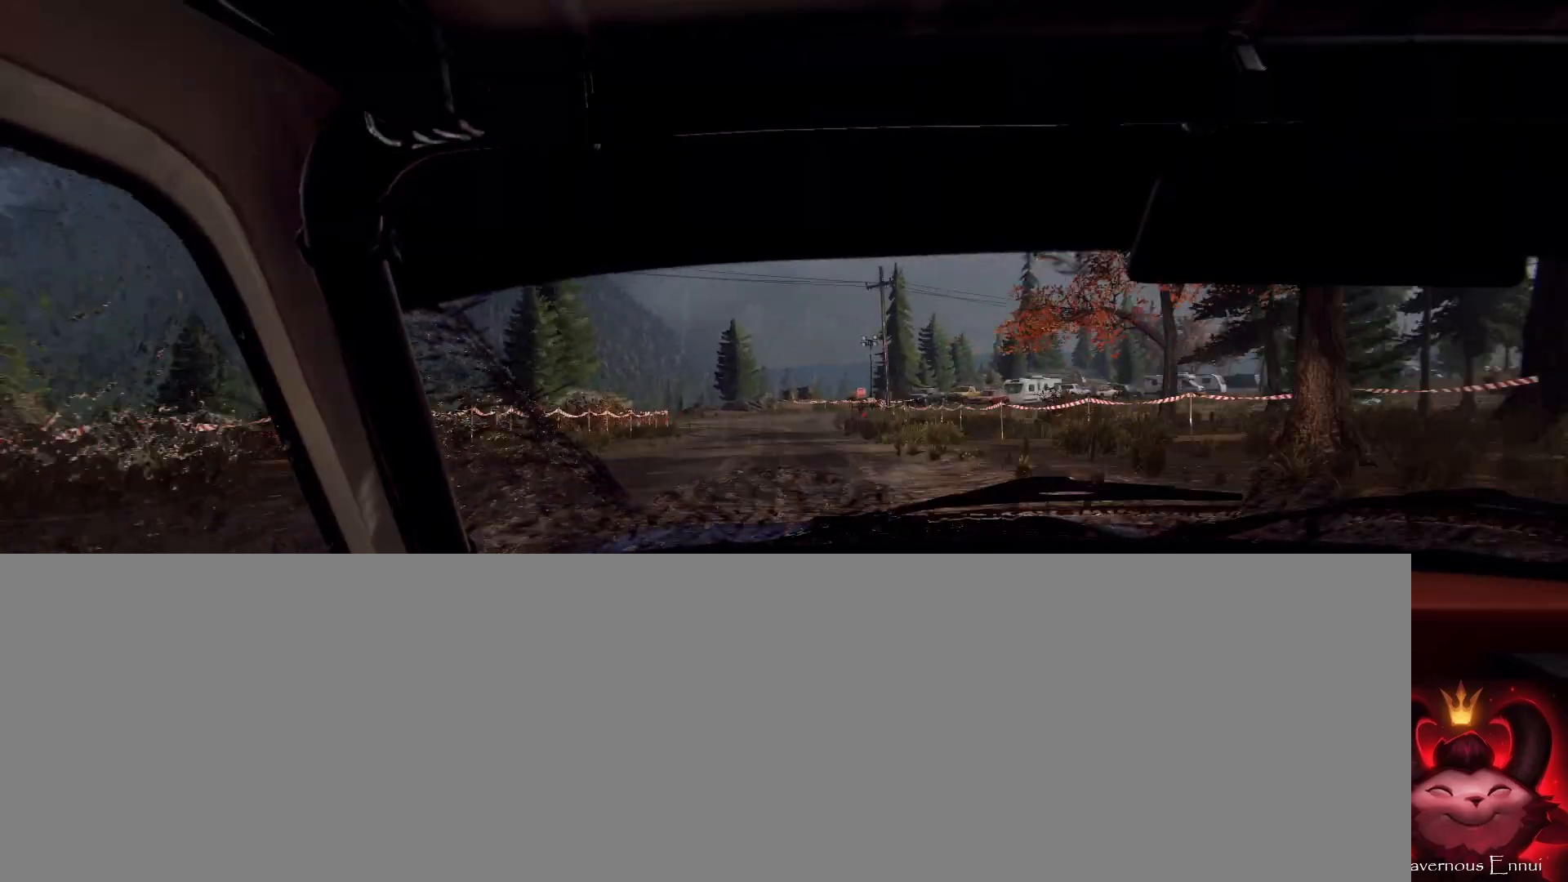
{"buttons": ["L2"], "left_stick": "center", "right_stick": "center", "events": [[100, "left_stick", "center"], [200, "right_stick", "up"], [300, "left_stick", "right"], [367, "right_stick", "center"], [400, "L2", "down"], [433, "left_stick", "center"]]}
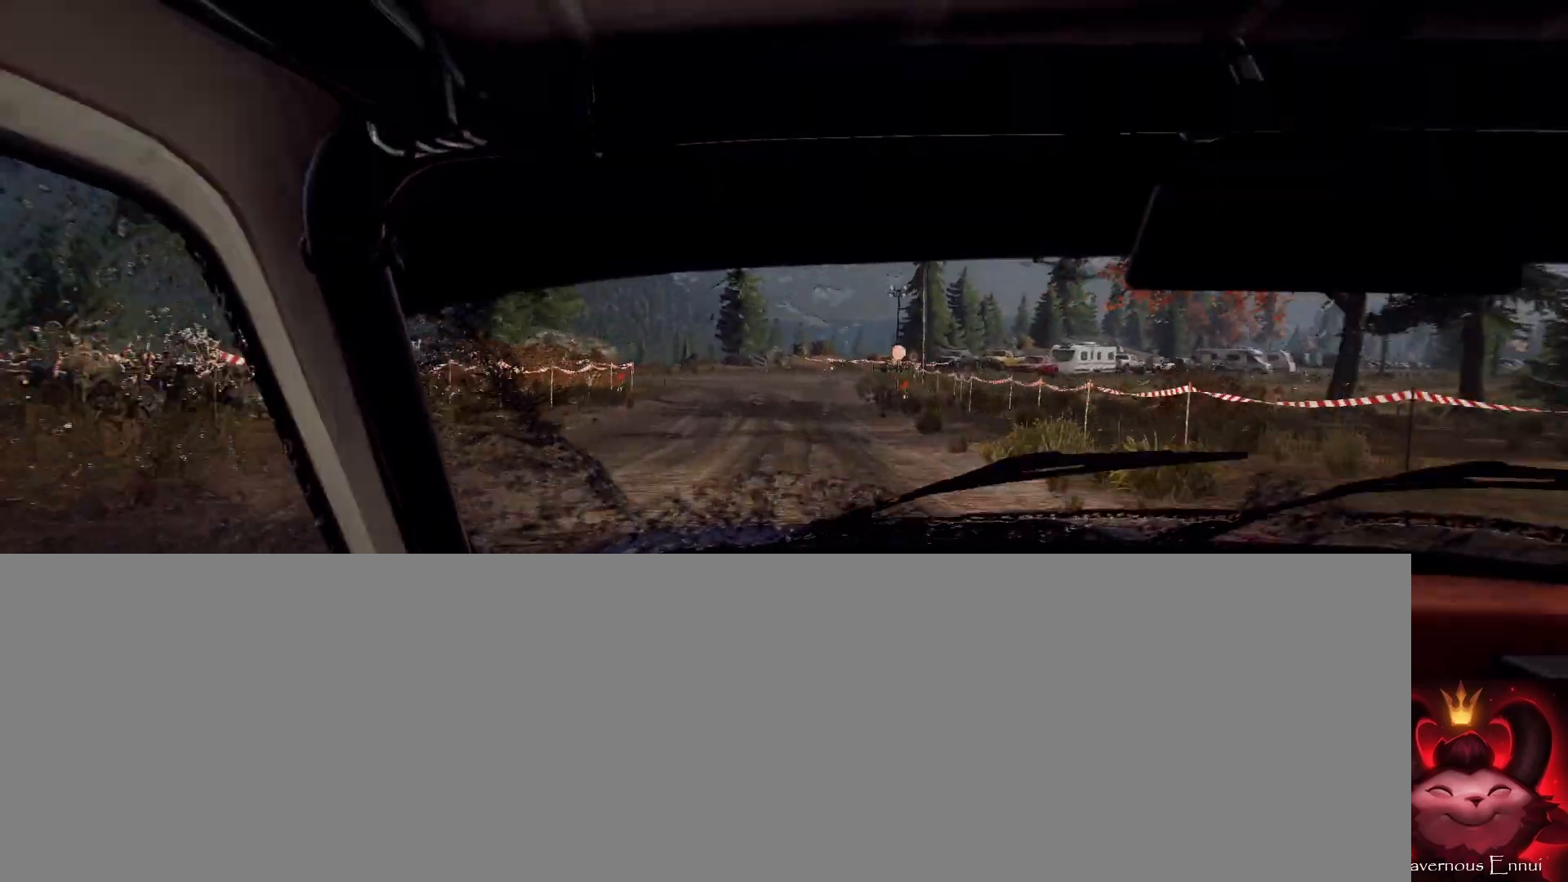
{"buttons": ["L2"], "left_stick": "down-left", "right_stick": "center", "events": [[300, "L2", "up"], [300, "left_stick", "down-left"], [400, "L2", "down"]]}
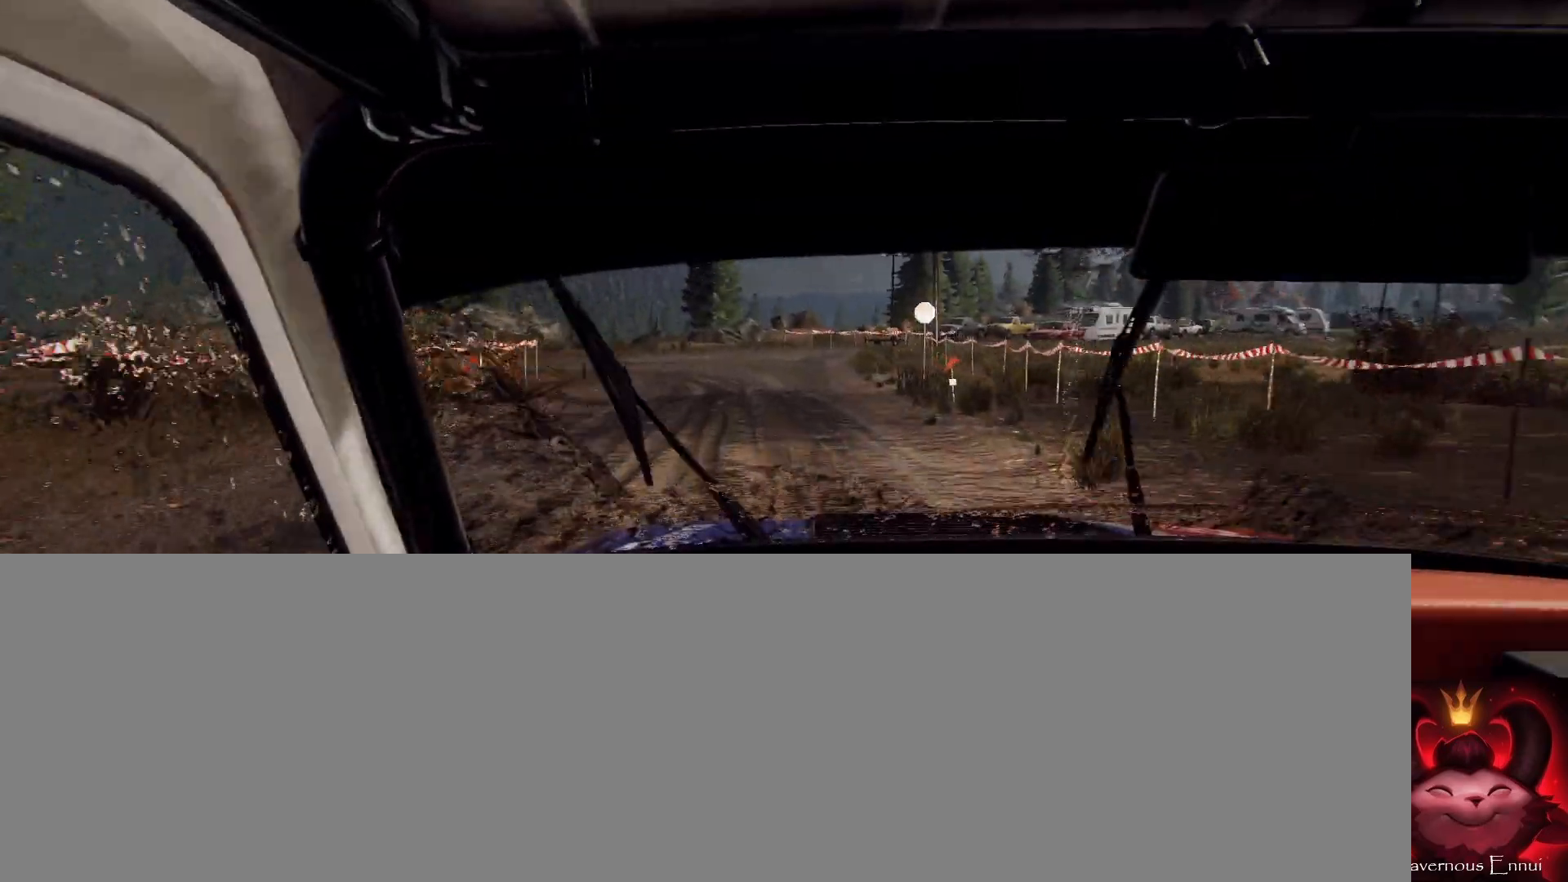
{"buttons": ["L2"], "left_stick": "left", "right_stick": "center", "events": [[67, "L1", "down"], [100, "L2", "up"], [100, "left_stick", "center"], [200, "L1", "up"], [267, "left_stick", "left"], [367, "L2", "down"]]}
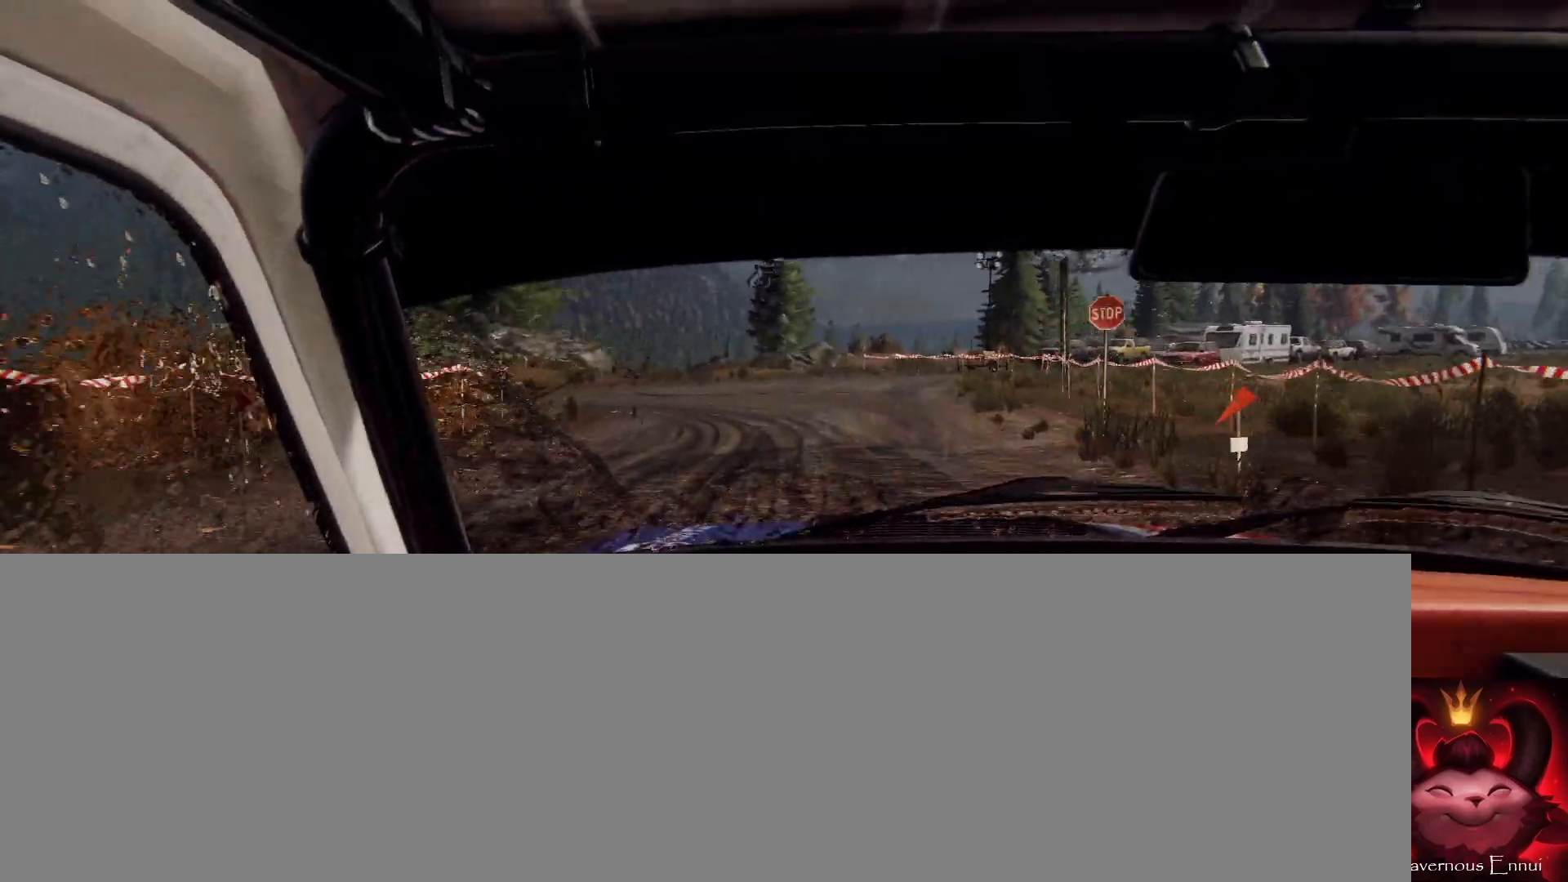
{"buttons": [], "left_stick": "left", "right_stick": "center", "events": [[67, "right_stick", "up"], [233, "right_stick", "center"], [300, "L2", "up"]]}
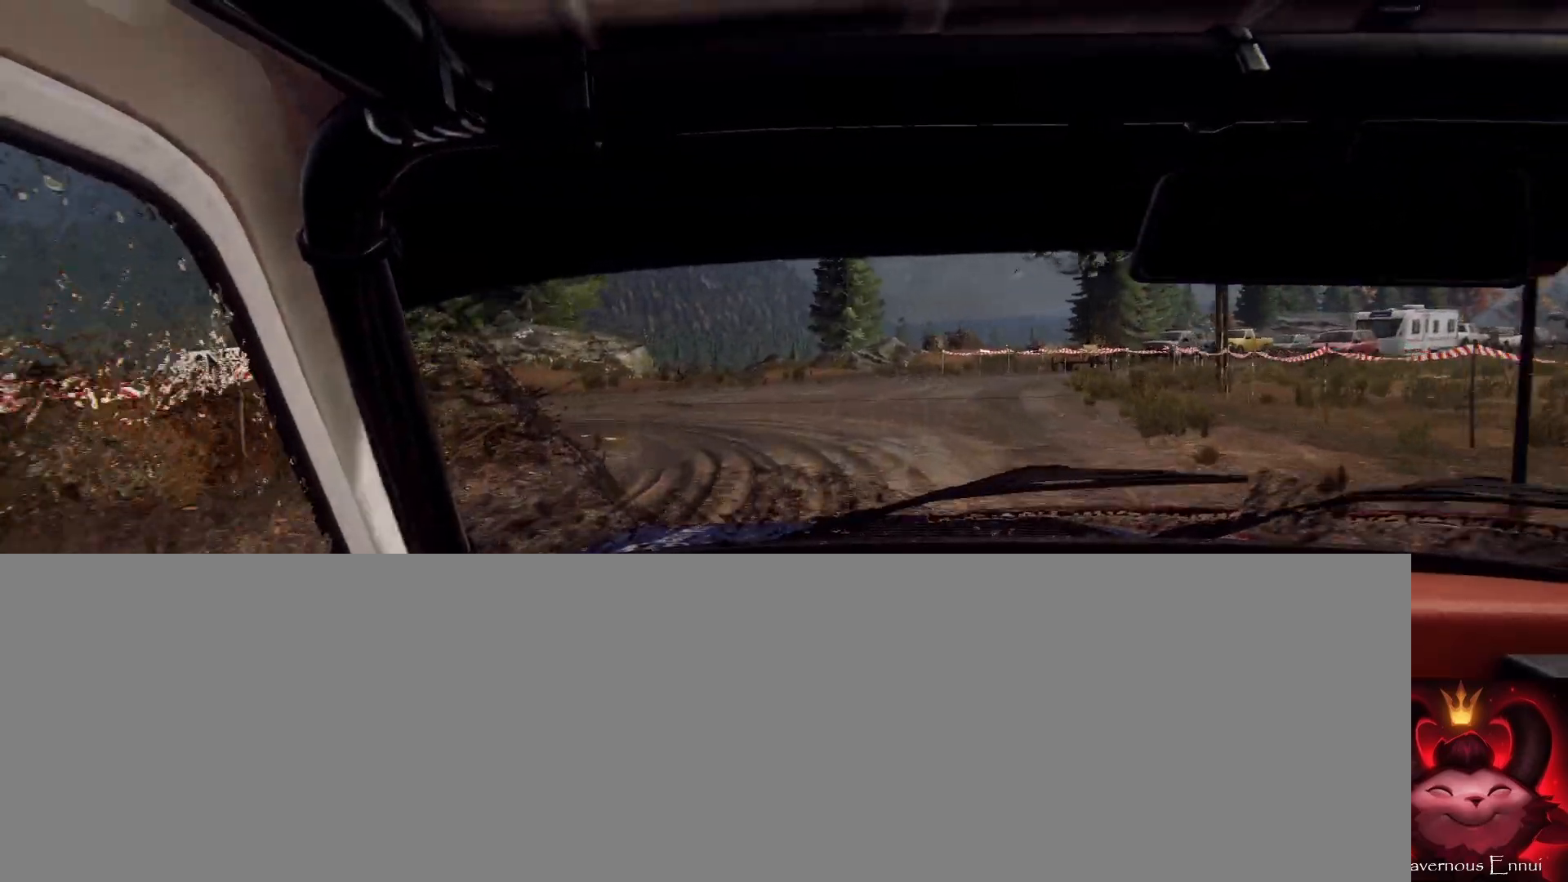
{"buttons": [], "left_stick": "left", "right_stick": "center", "events": [[200, "right_stick", "up"], [300, "left_stick", "center"], [400, "left_stick", "left"], [433, "right_stick", "center"]]}
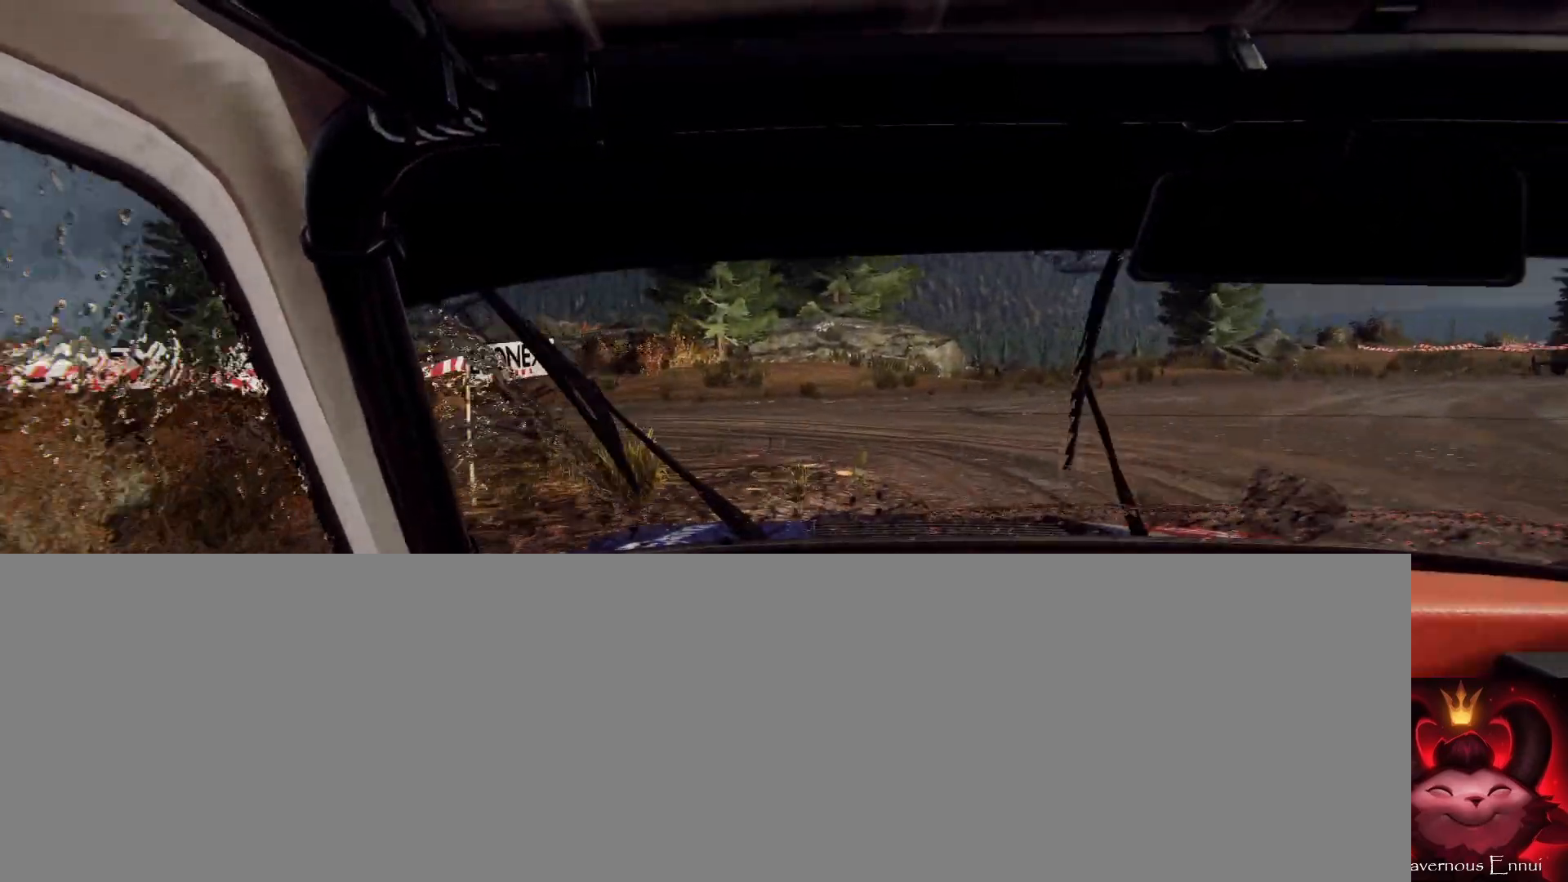
{"buttons": [], "left_stick": "left", "right_stick": "center", "events": [[300, "right_stick", "up"], [500, "right_stick", "center"]]}
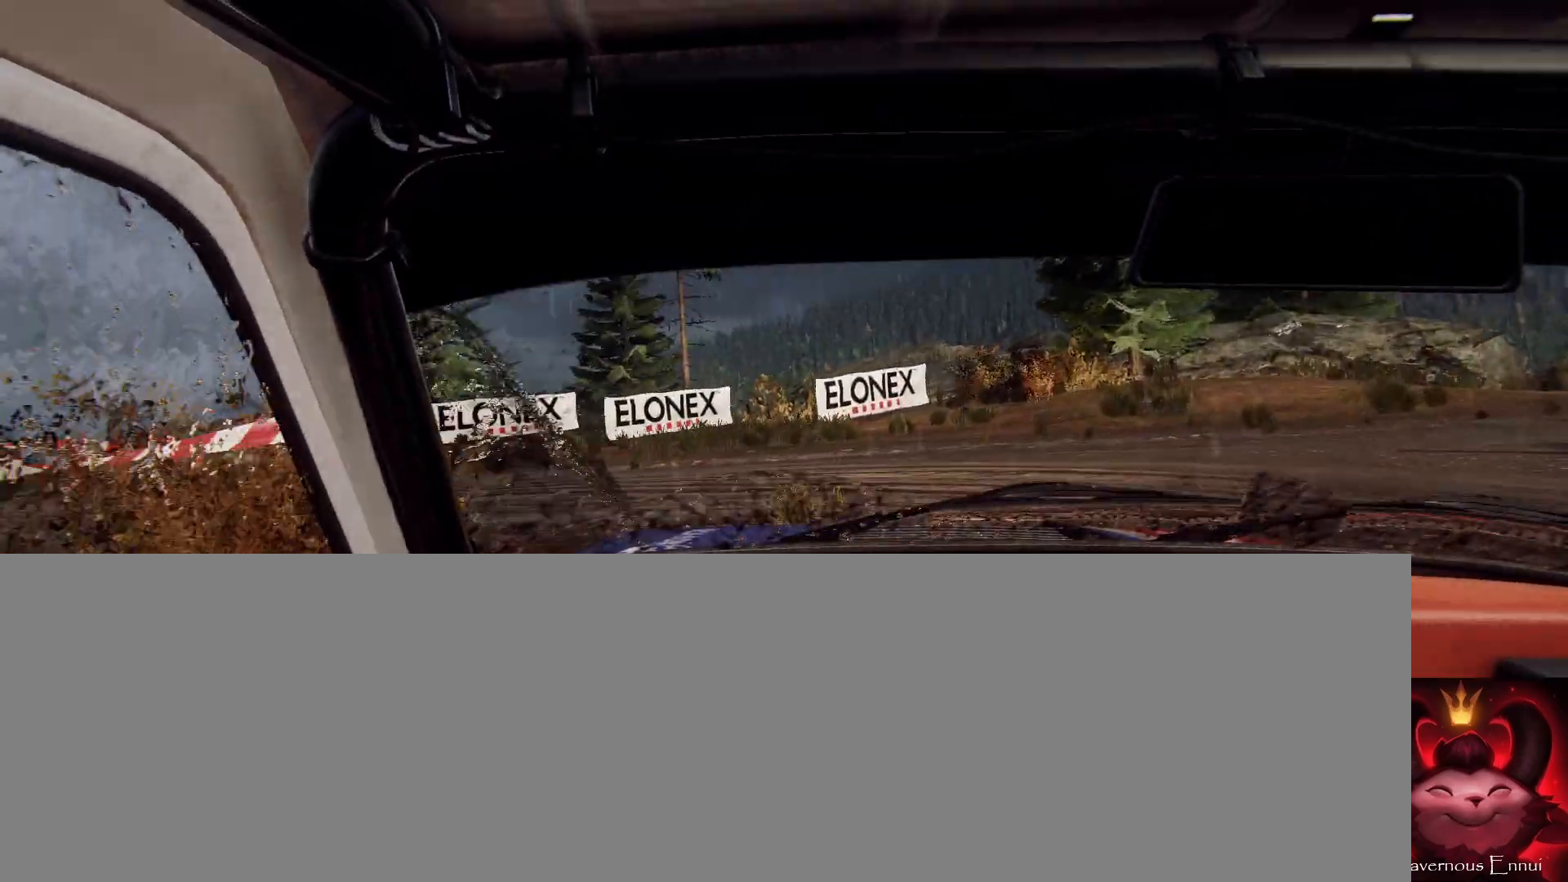
{"buttons": [], "left_stick": "center", "right_stick": "center", "events": [[233, "right_stick", "up"], [433, "left_stick", "center"], [467, "right_stick", "center"]]}
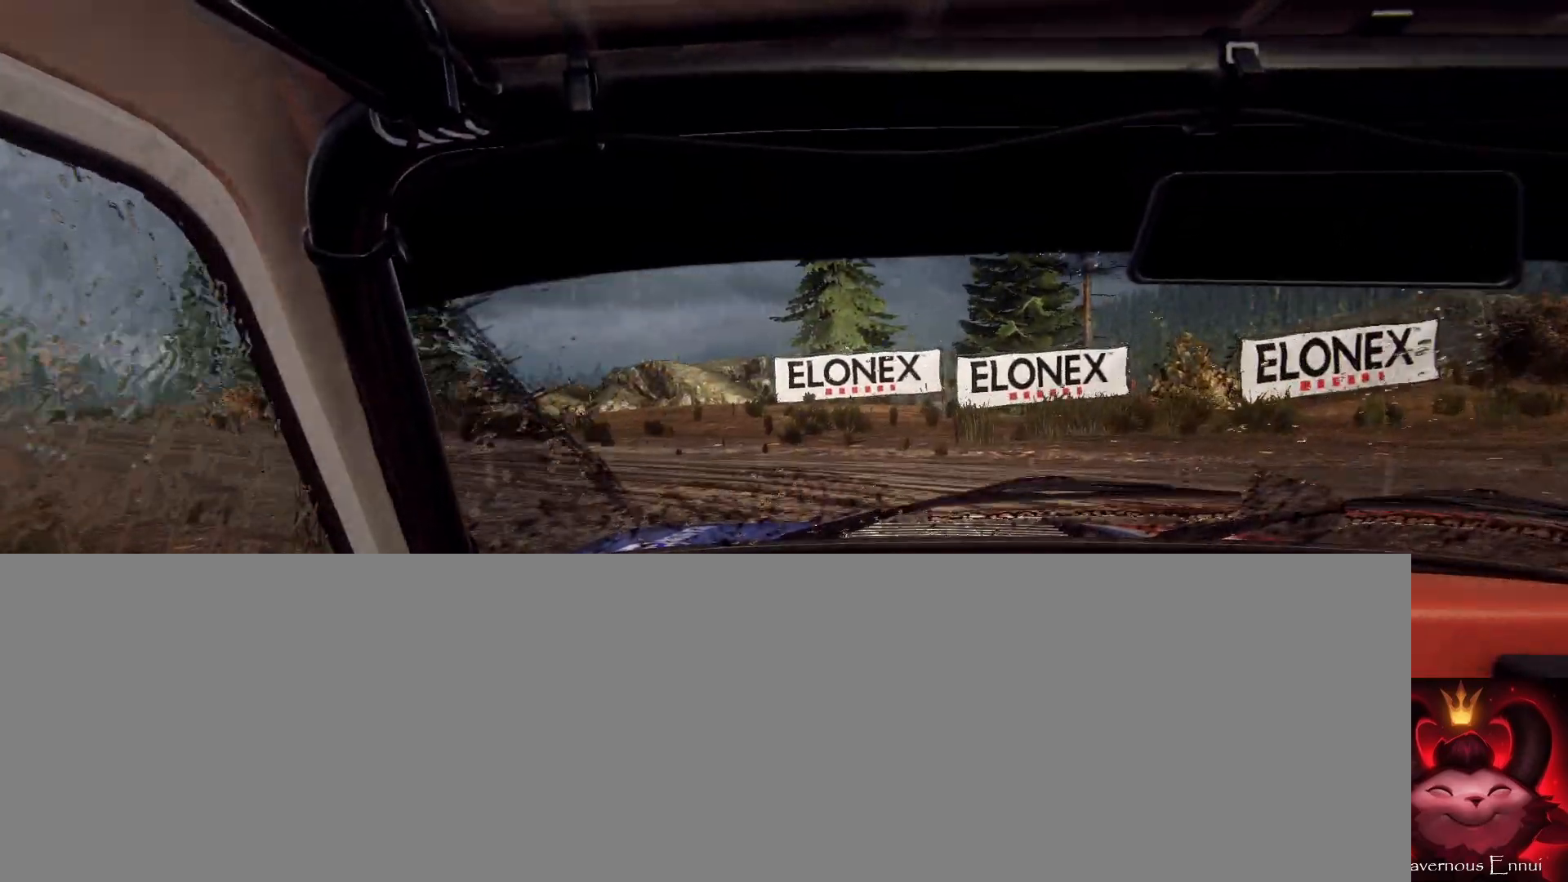
{"buttons": [], "left_stick": "right", "right_stick": "center", "events": [[167, "right_stick", "up"], [233, "left_stick", "right"], [400, "left_stick", "center"], [433, "right_stick", "center"], [500, "left_stick", "right"]]}
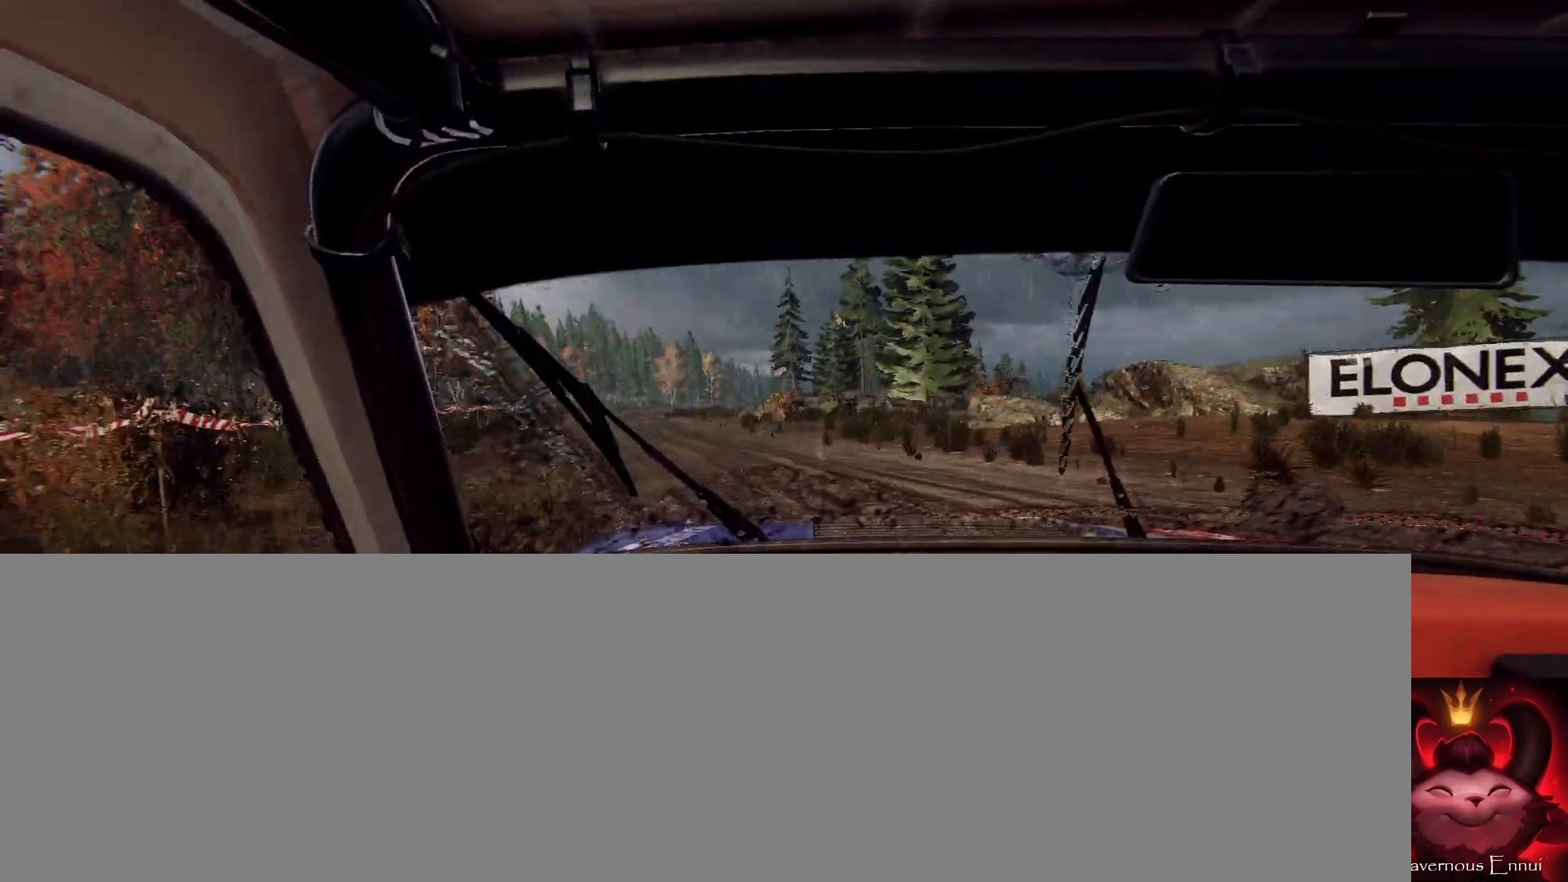
{"buttons": [], "left_stick": "right", "right_stick": "up", "events": [[100, "right_stick", "up"]]}
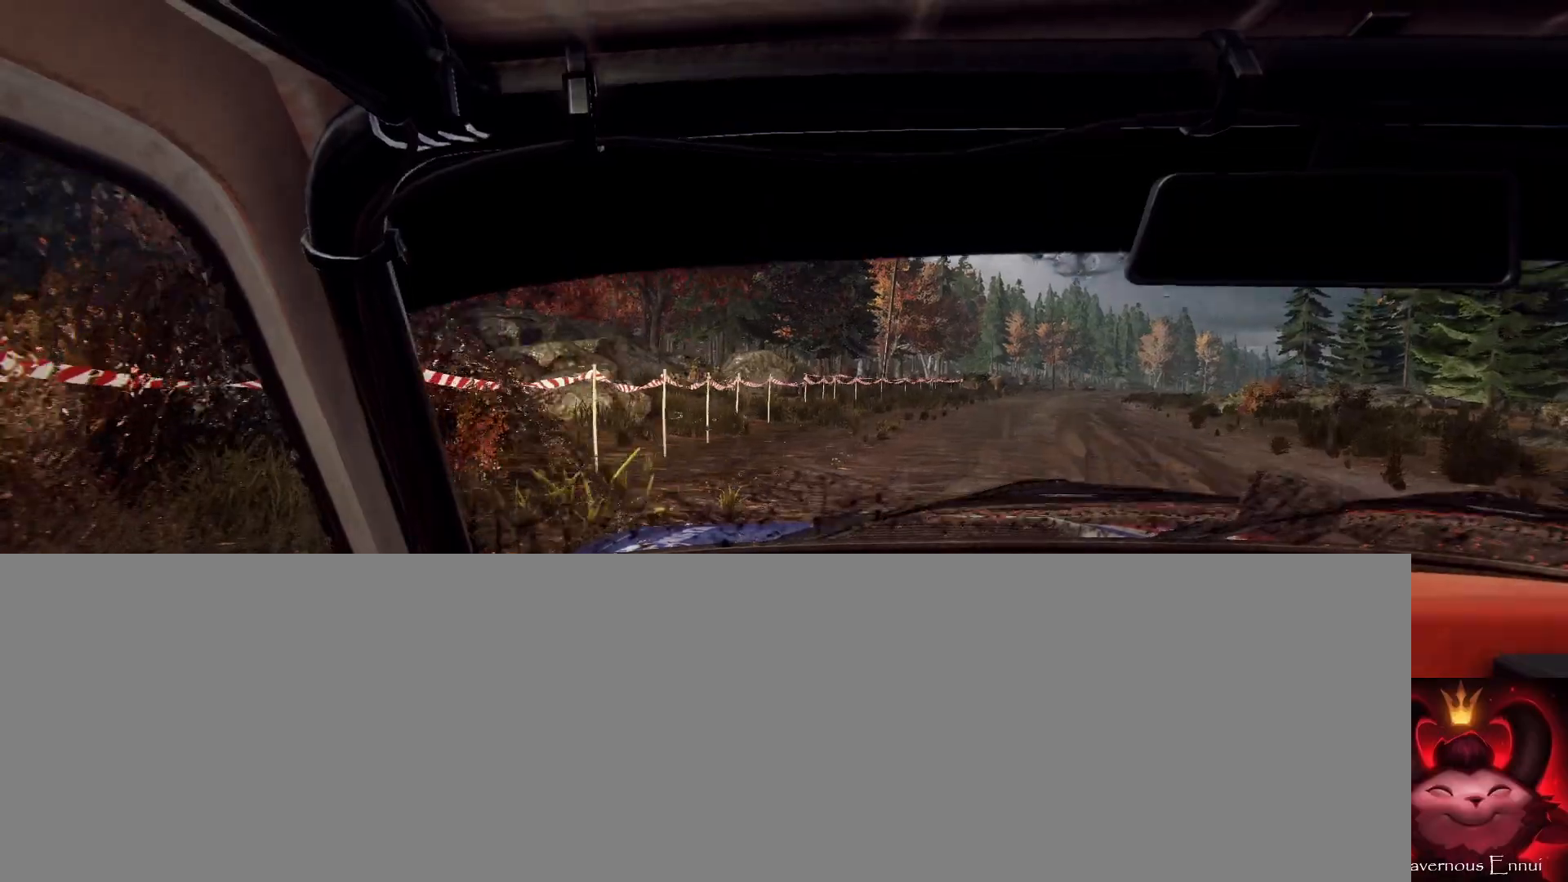
{"buttons": [], "left_stick": "center", "right_stick": "up", "events": [[367, "left_stick", "center"]]}
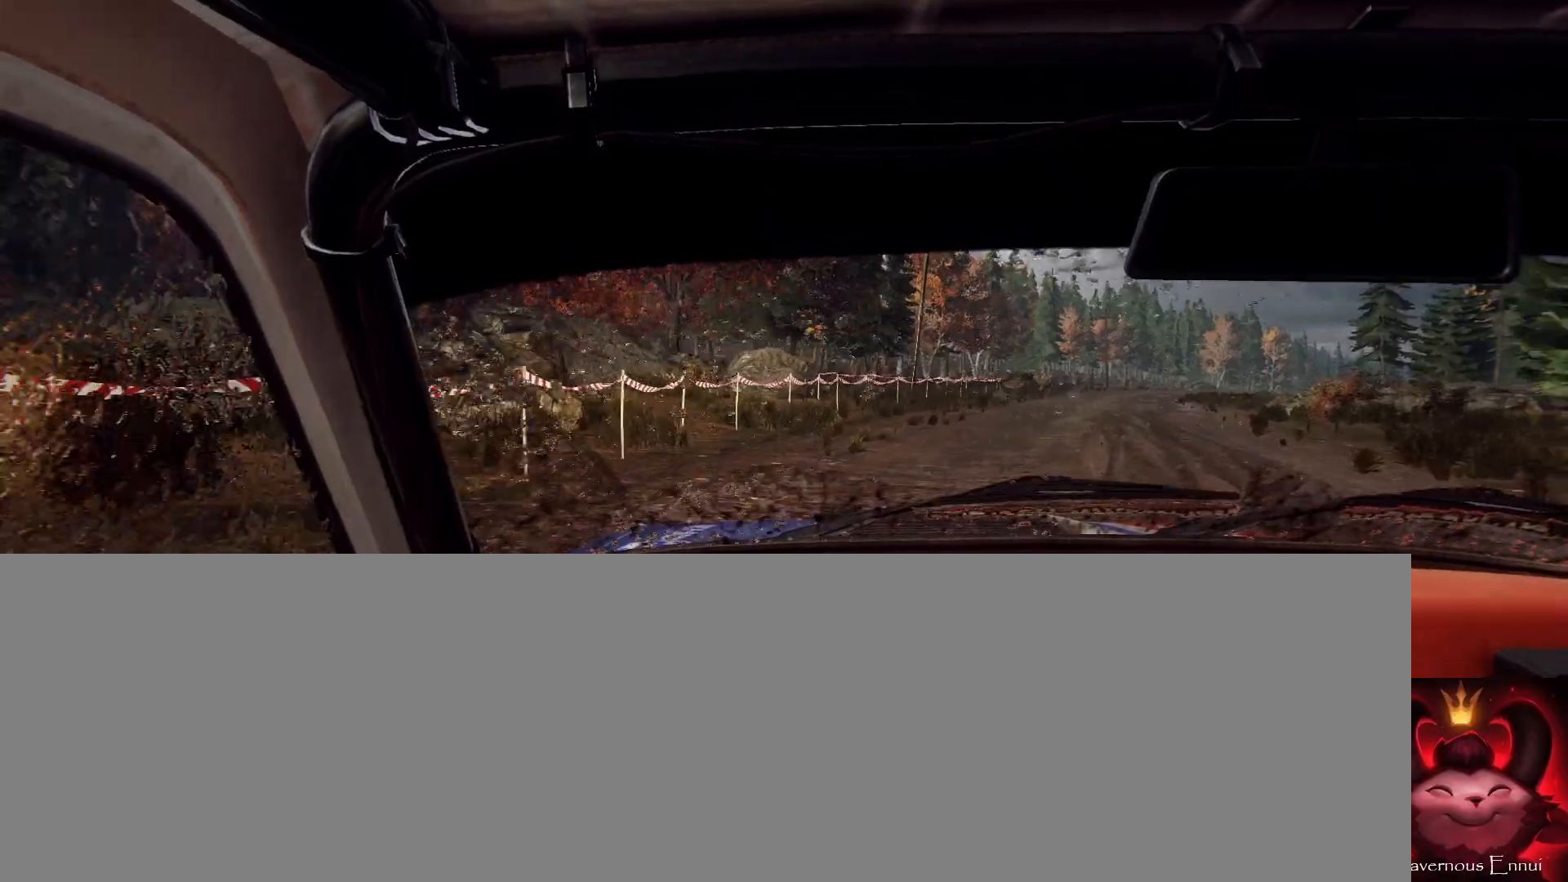
{"buttons": [], "left_stick": "center", "right_stick": "up", "events": [[33, "left_stick", "right"], [300, "R1", "down"], [300, "left_stick", "center"], [367, "R1", "up"]]}
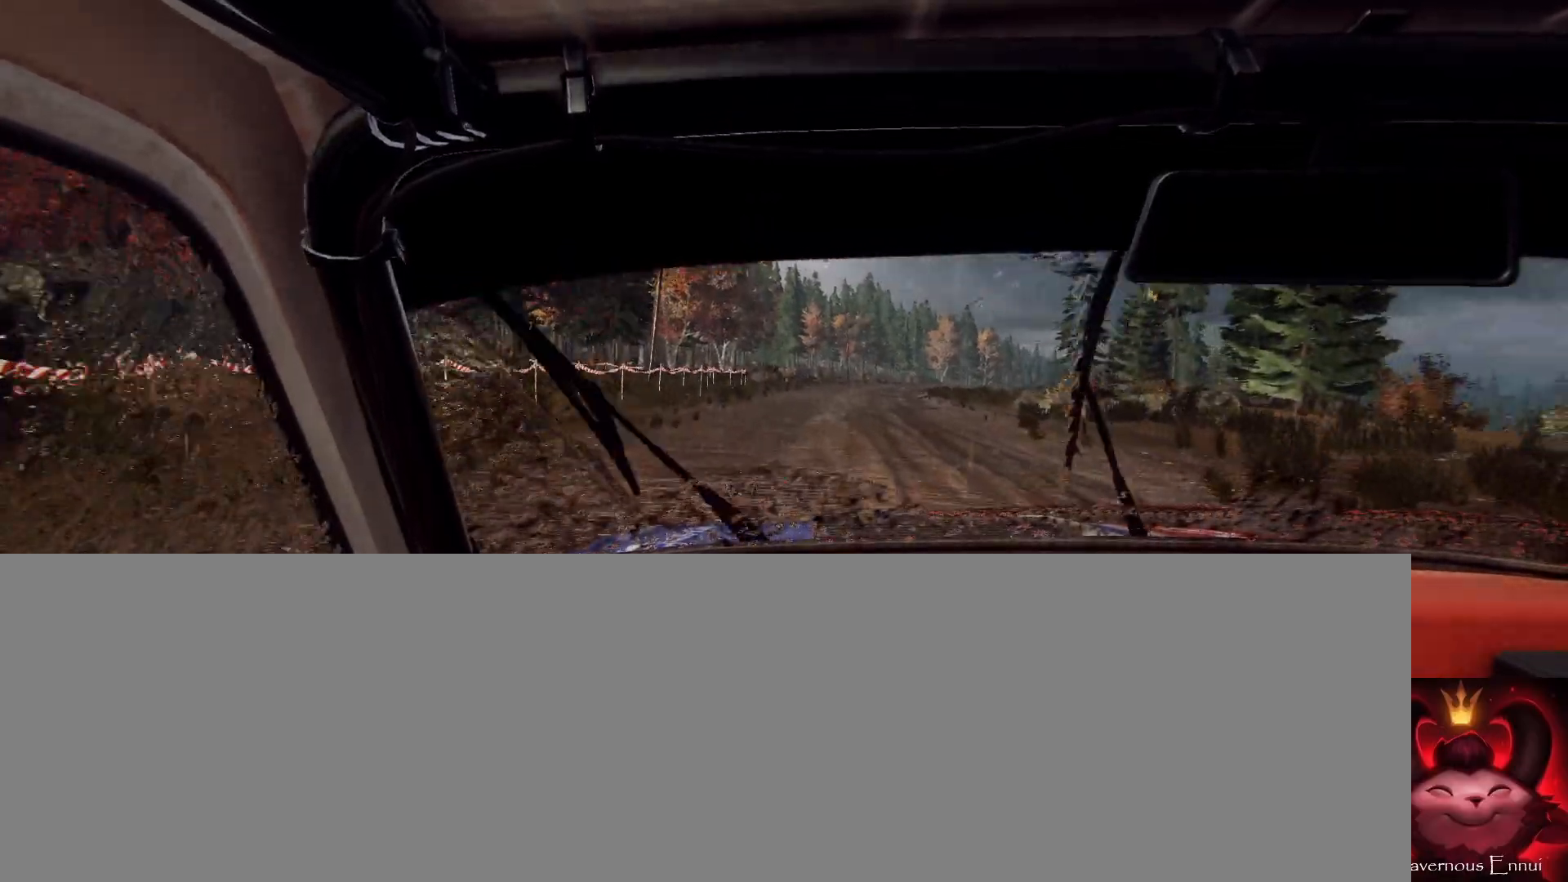
{"buttons": [], "left_stick": "center", "right_stick": "up", "events": [[100, "left_stick", "left"], [433, "left_stick", "center"]]}
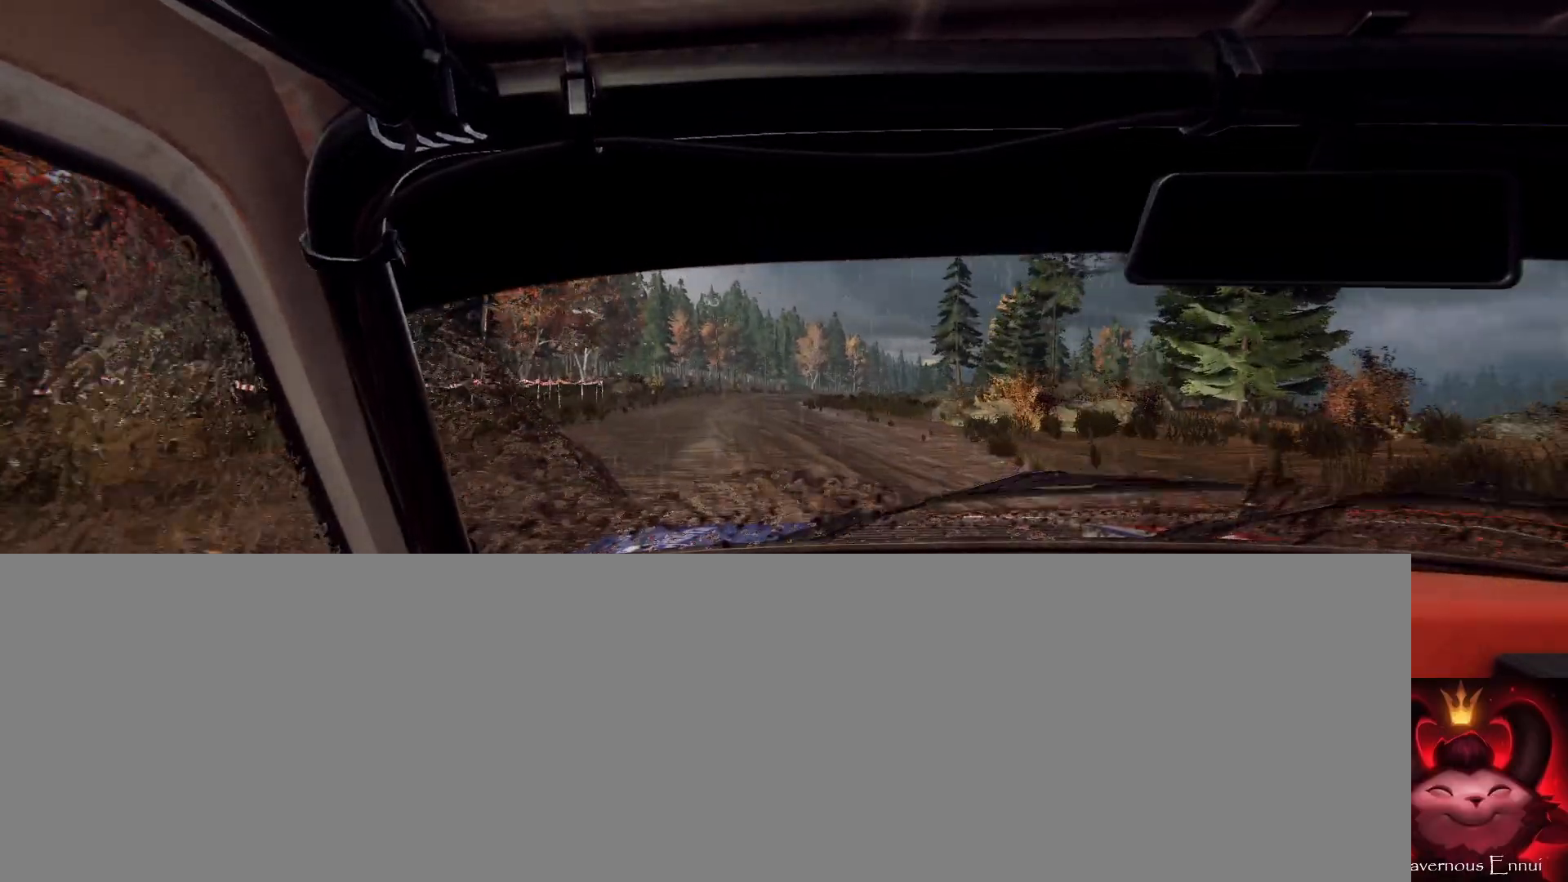
{"buttons": [], "left_stick": "right", "right_stick": "up", "events": [[33, "left_stick", "down-left"], [200, "left_stick", "center"], [300, "left_stick", "right"], [467, "R1", "down"], [500, "R1", "up"]]}
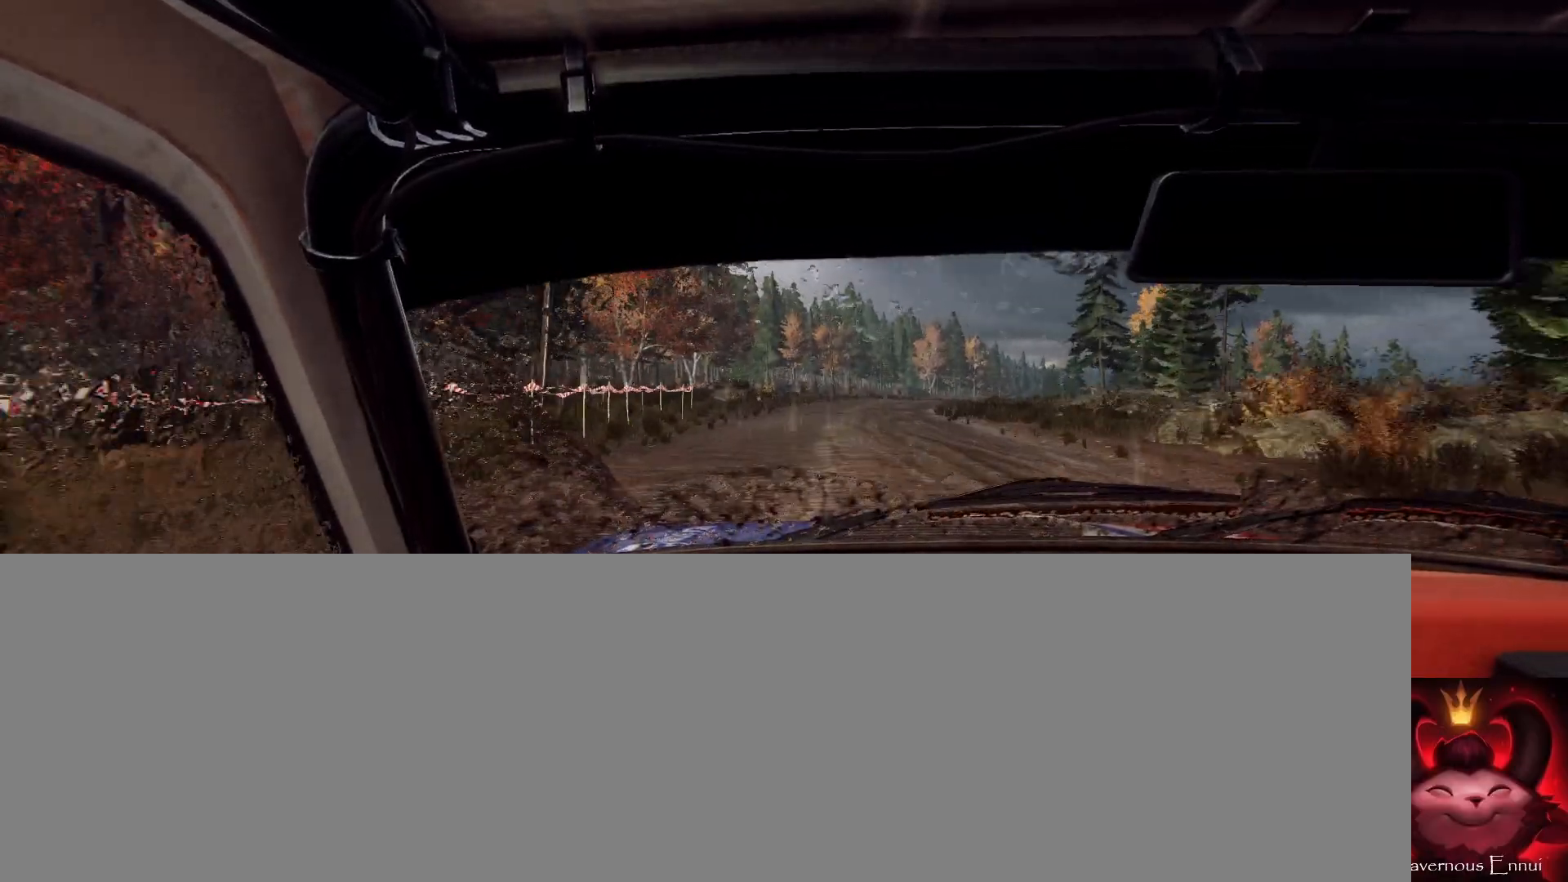
{"buttons": [], "left_stick": "left", "right_stick": "up", "events": [[100, "left_stick", "center"], [333, "left_stick", "right"], [467, "left_stick", "left"]]}
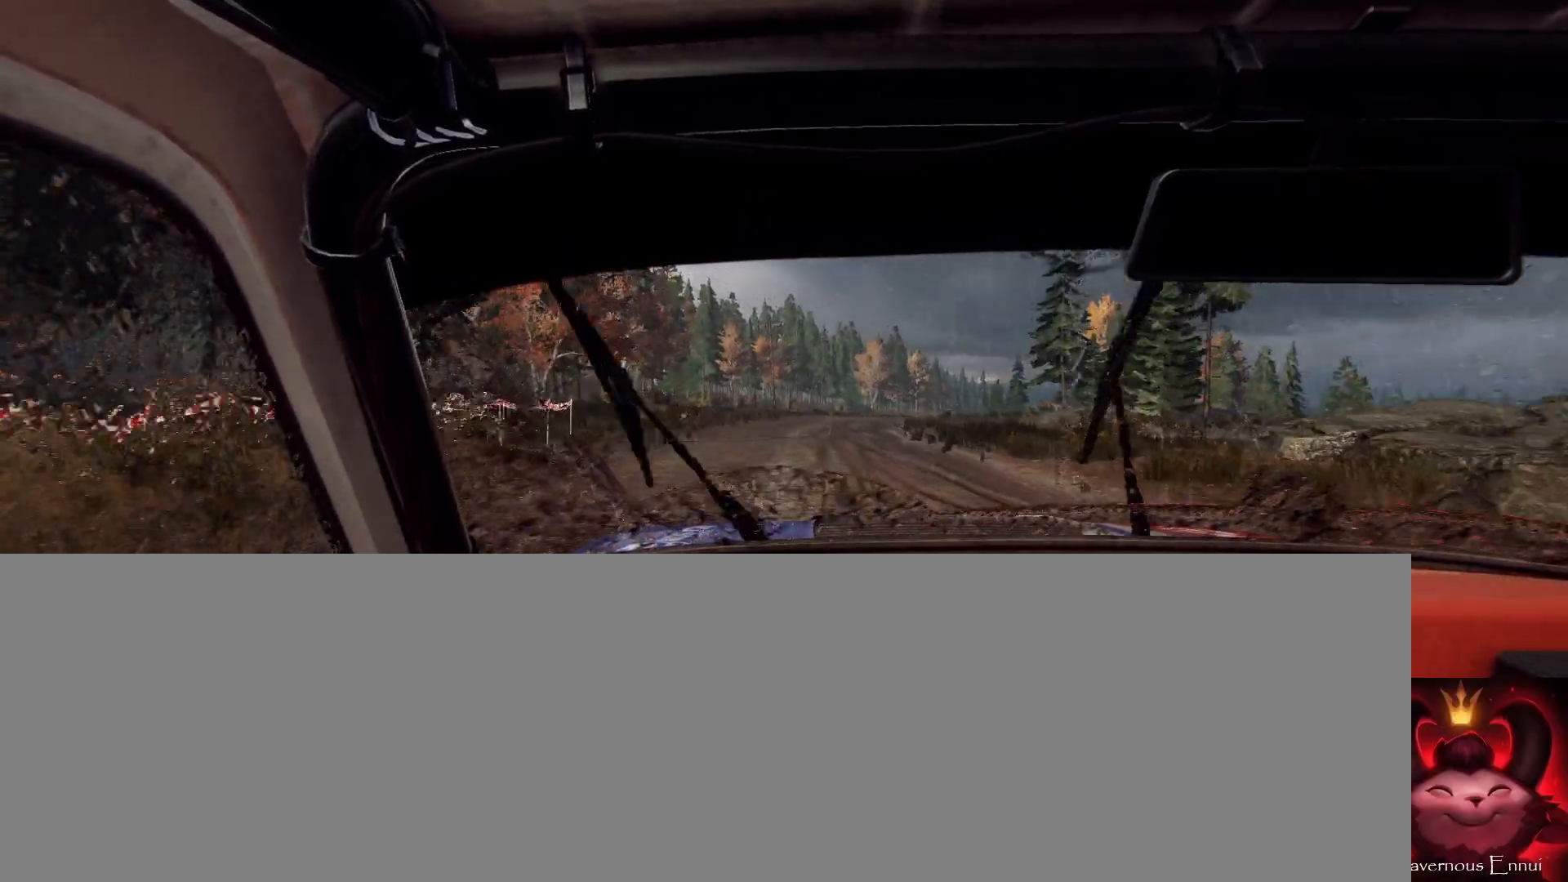
{"buttons": [], "left_stick": "right", "right_stick": "up", "events": [[33, "left_stick", "center"], [467, "left_stick", "right"]]}
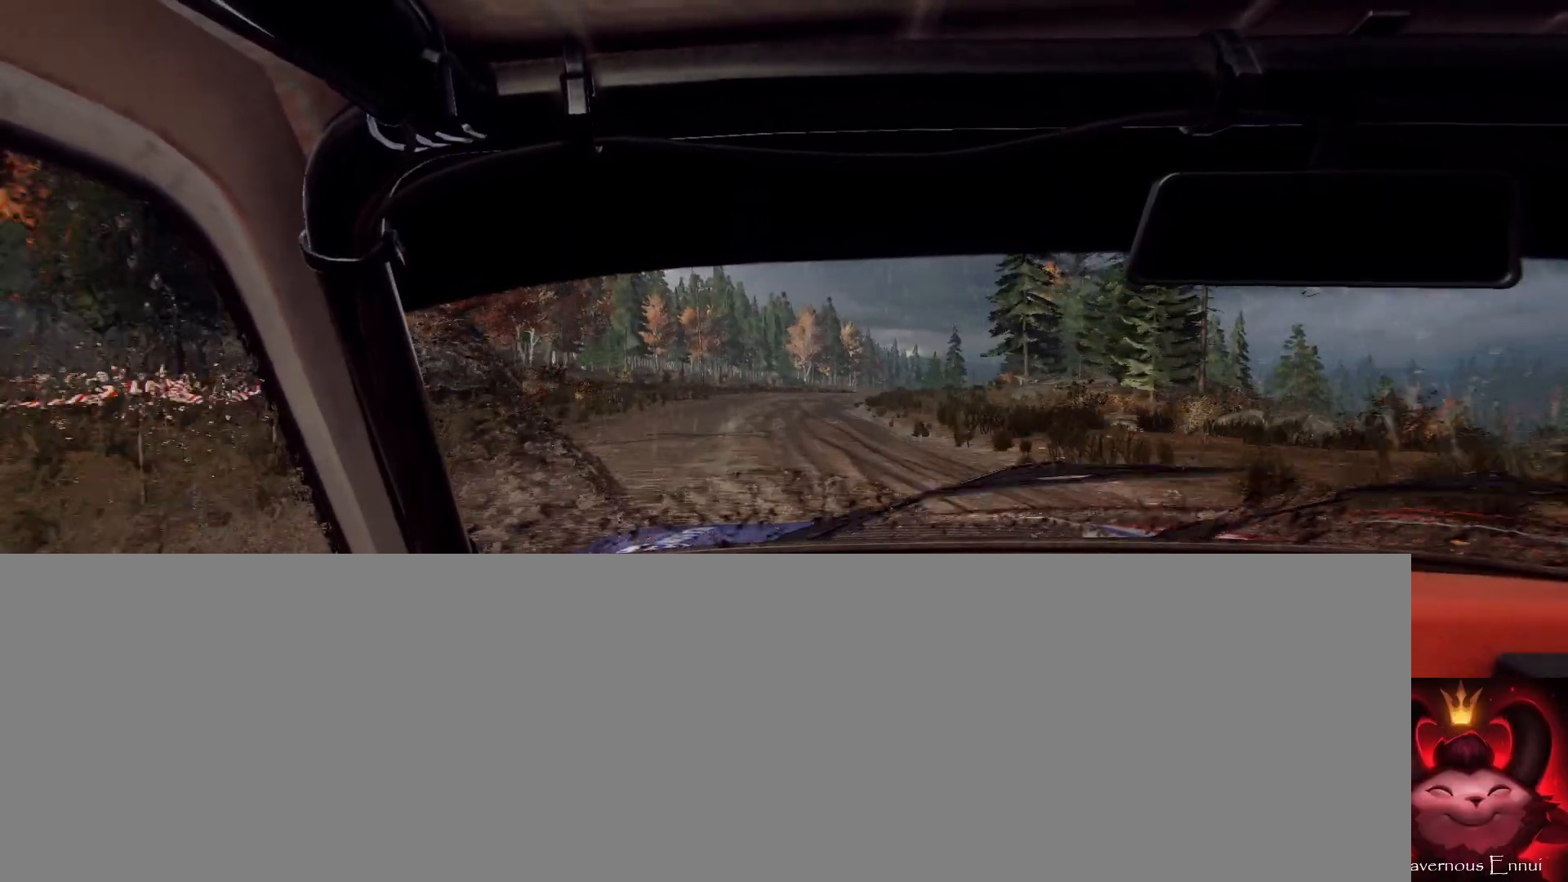
{"buttons": [], "left_stick": "center", "right_stick": "up", "events": [[100, "left_stick", "center"], [300, "left_stick", "right"], [467, "left_stick", "center"]]}
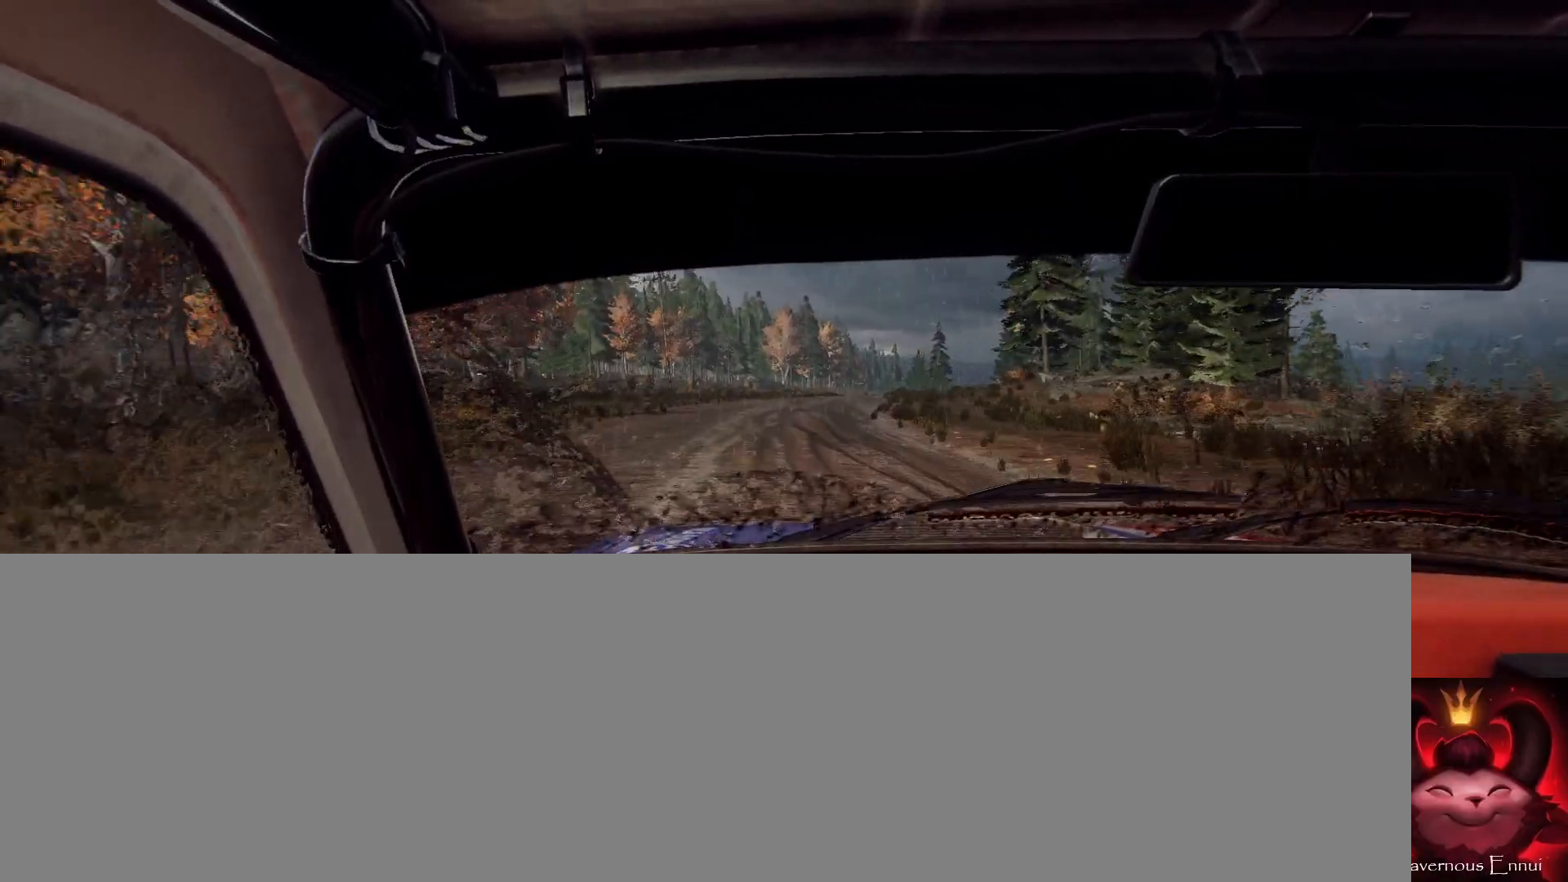
{"buttons": [], "left_stick": "center", "right_stick": "up", "events": [[133, "left_stick", "right"], [367, "left_stick", "center"]]}
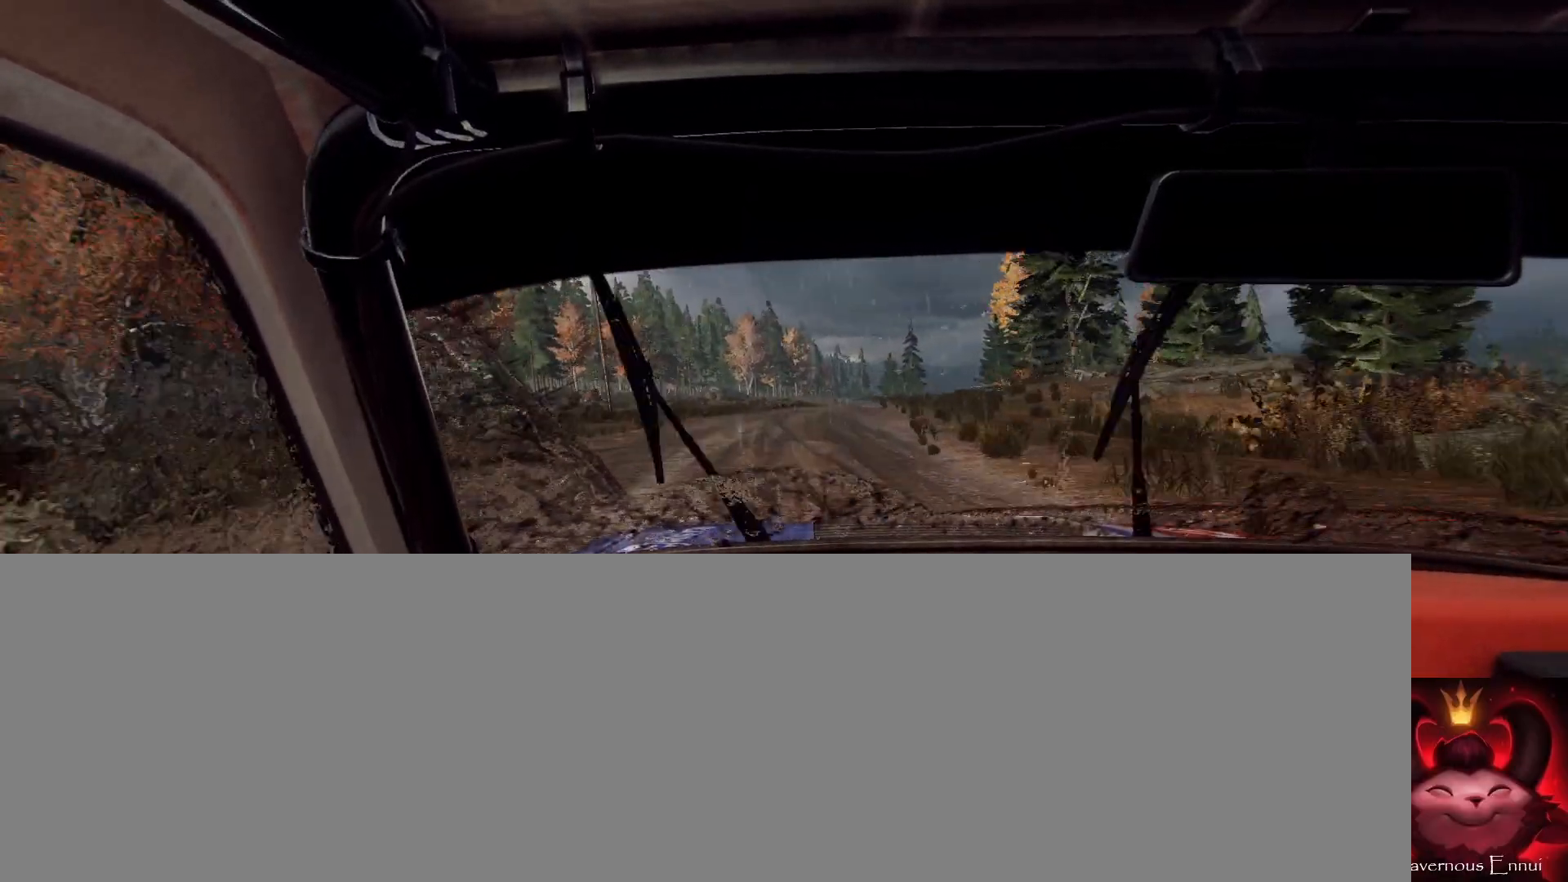
{"buttons": [], "left_stick": "center", "right_stick": "up", "events": [[33, "left_stick", "right"], [233, "left_stick", "center"], [400, "left_stick", "right"], [467, "R1", "down"], [500, "R1", "up"], [500, "left_stick", "center"]]}
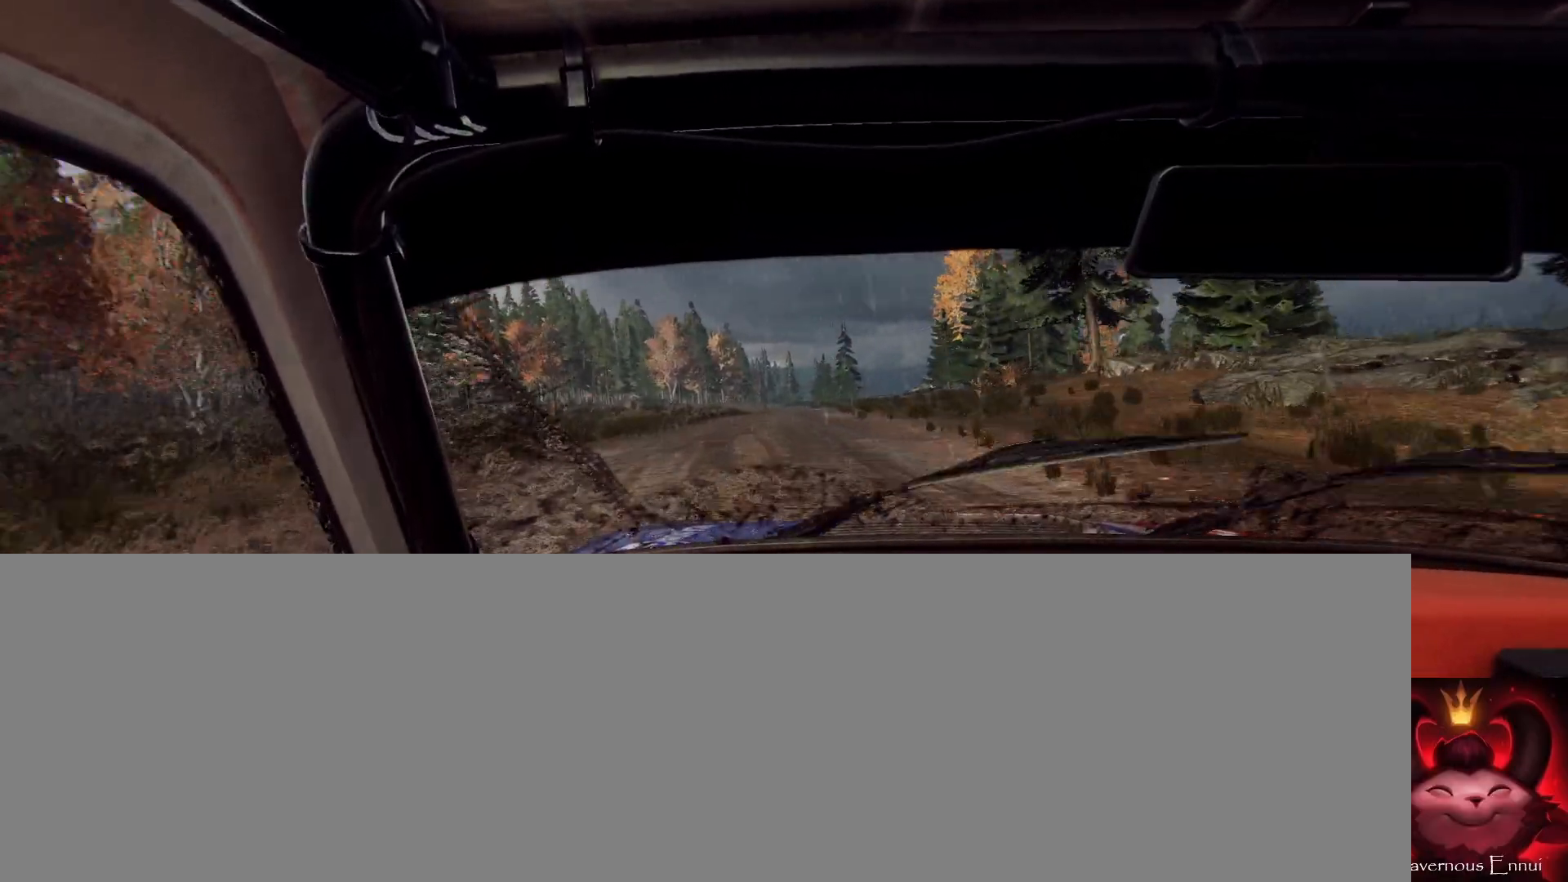
{"buttons": [], "left_stick": "left", "right_stick": "up", "events": [[233, "left_stick", "left"], [400, "left_stick", "center"], [500, "left_stick", "left"]]}
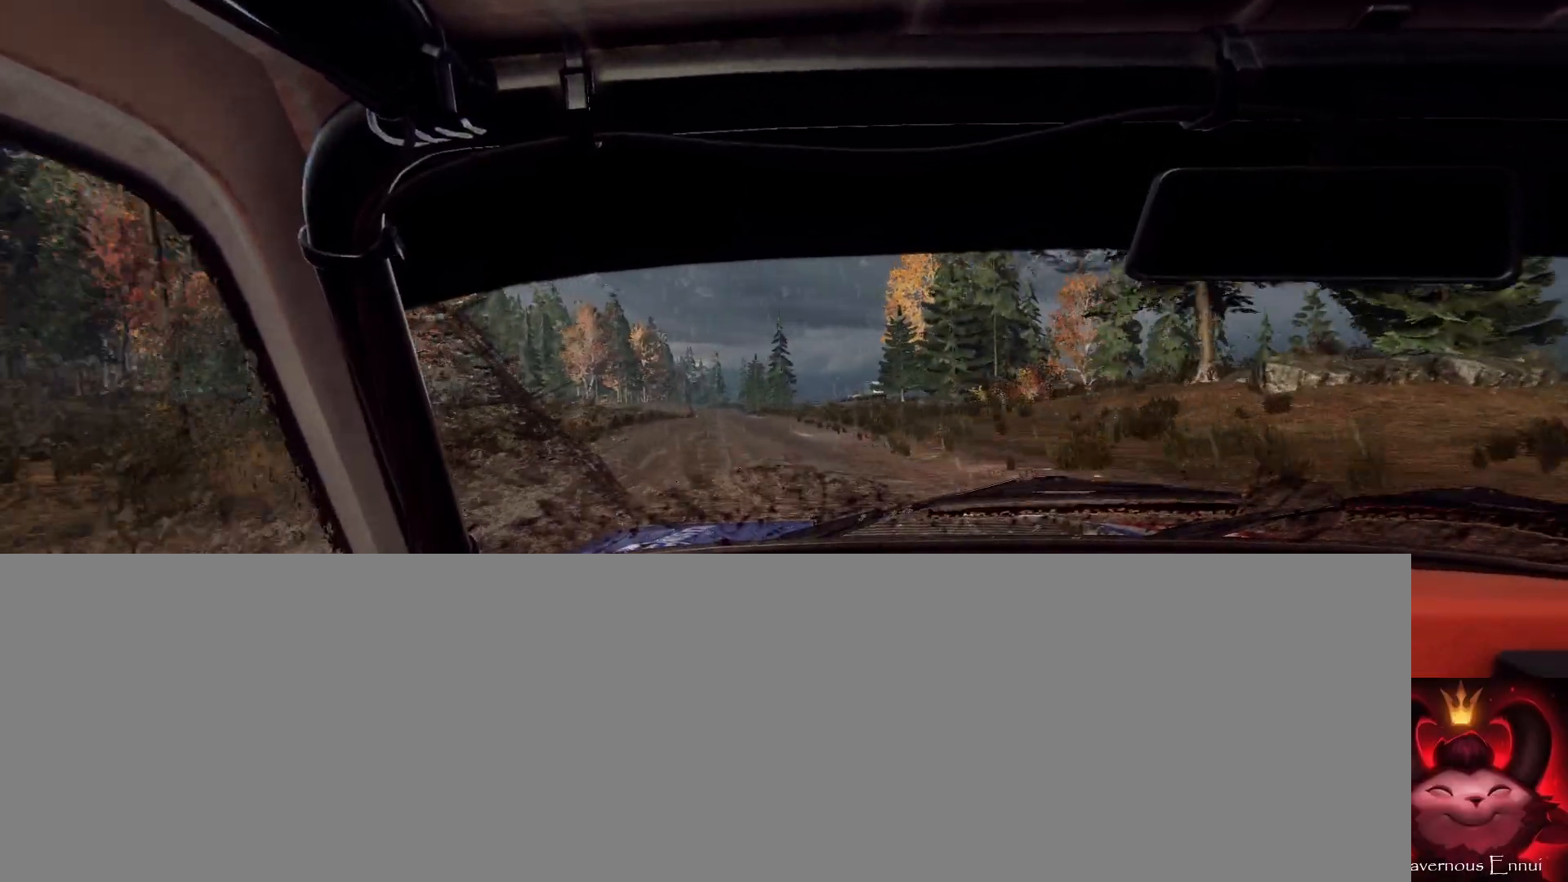
{"buttons": [], "left_stick": "right", "right_stick": "up", "events": [[233, "left_stick", "center"], [467, "left_stick", "right"]]}
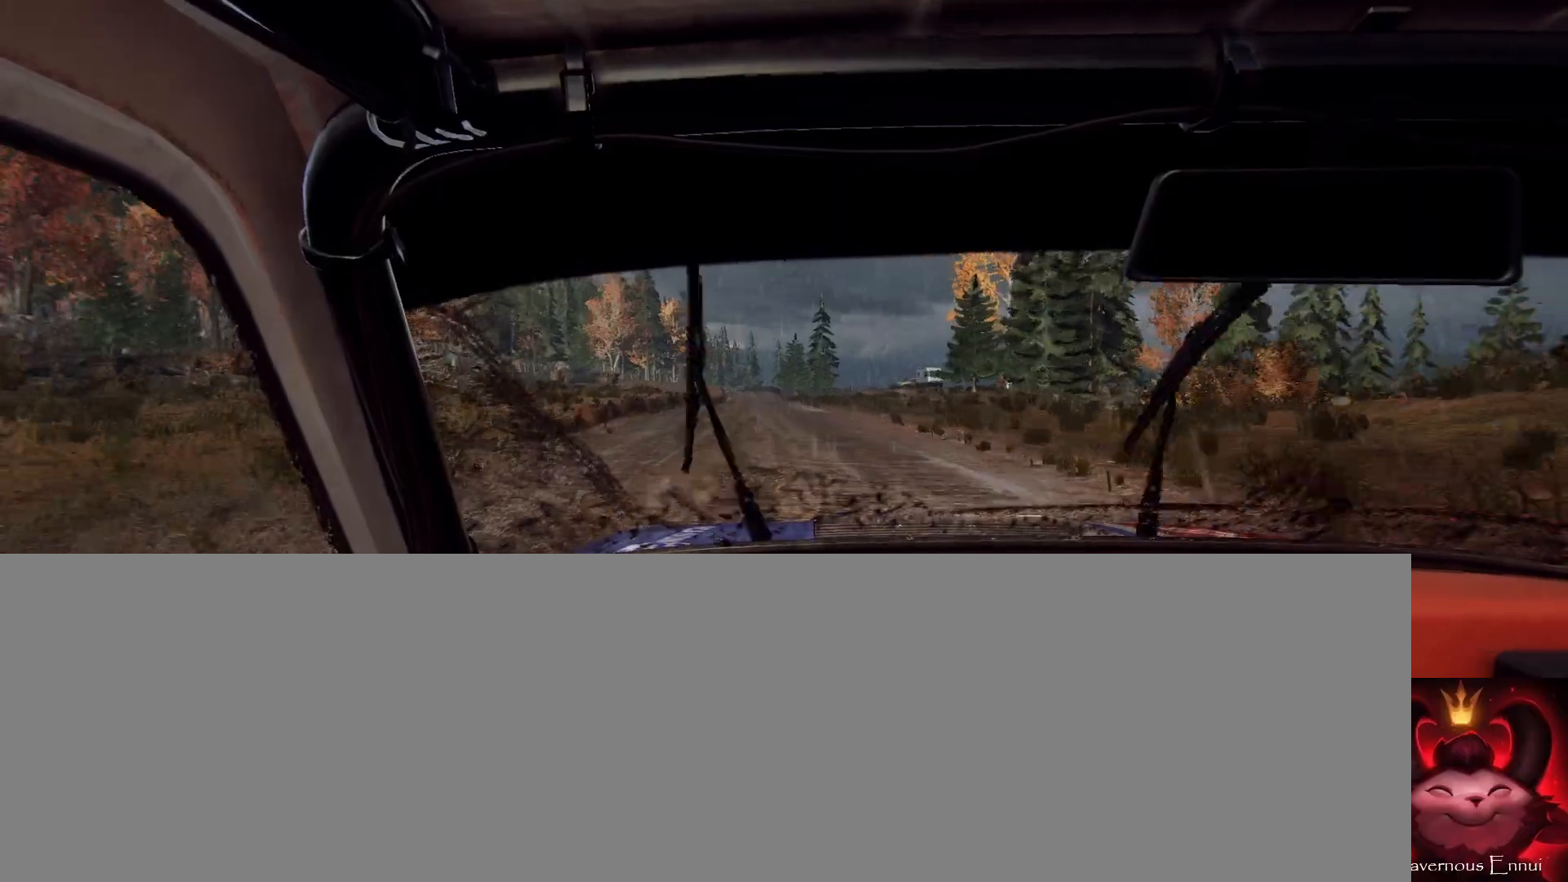
{"buttons": [], "left_stick": "left", "right_stick": "up", "events": [[167, "left_stick", "center"], [500, "left_stick", "left"]]}
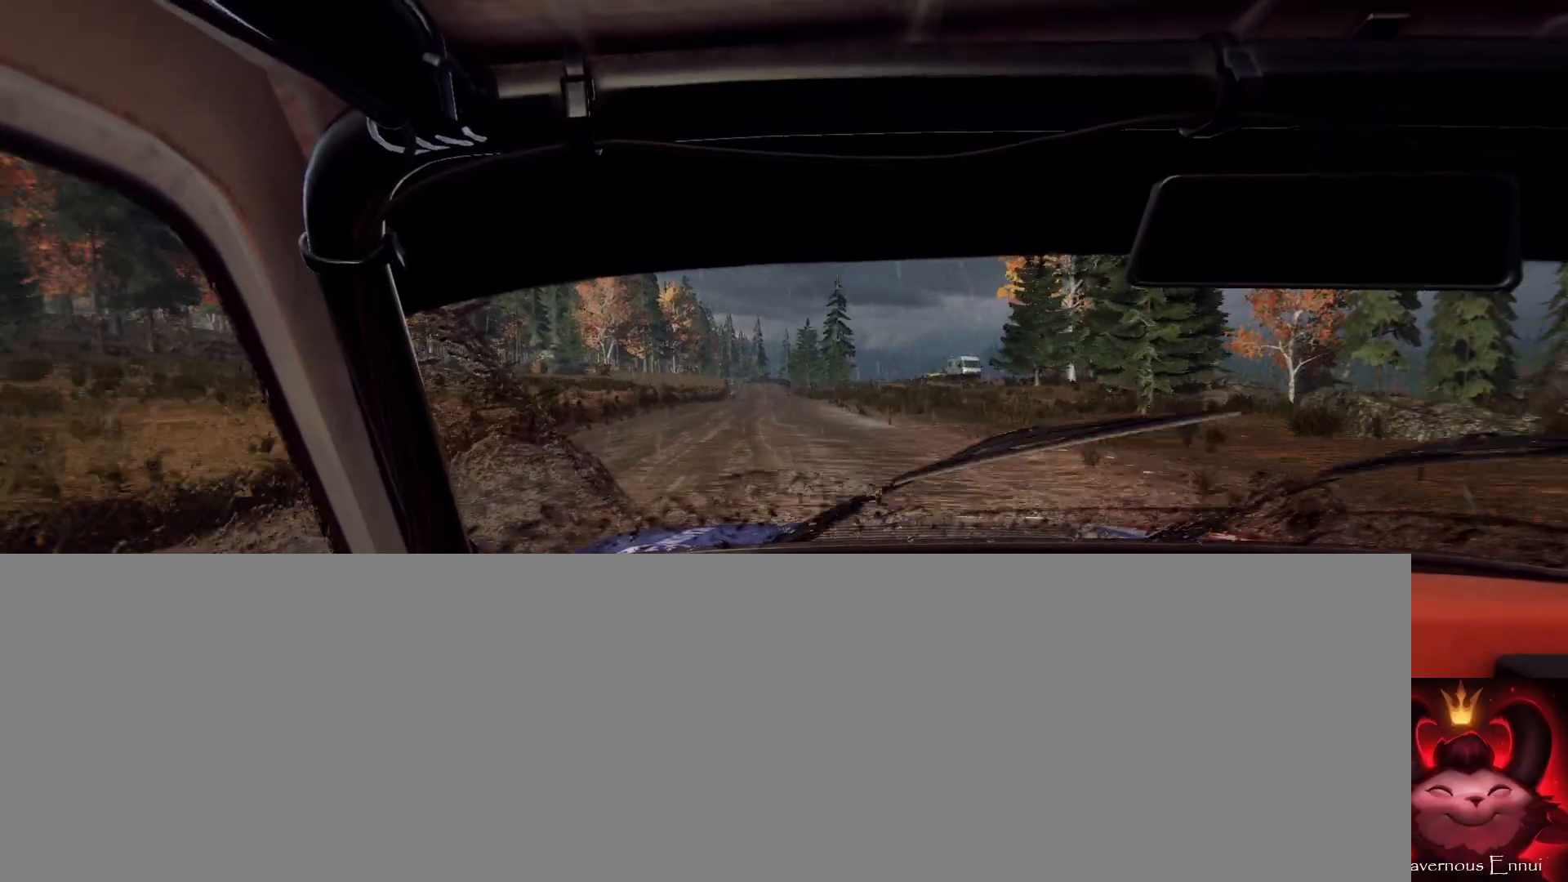
{"buttons": [], "left_stick": "right", "right_stick": "up", "events": [[200, "left_stick", "center"], [400, "left_stick", "right"]]}
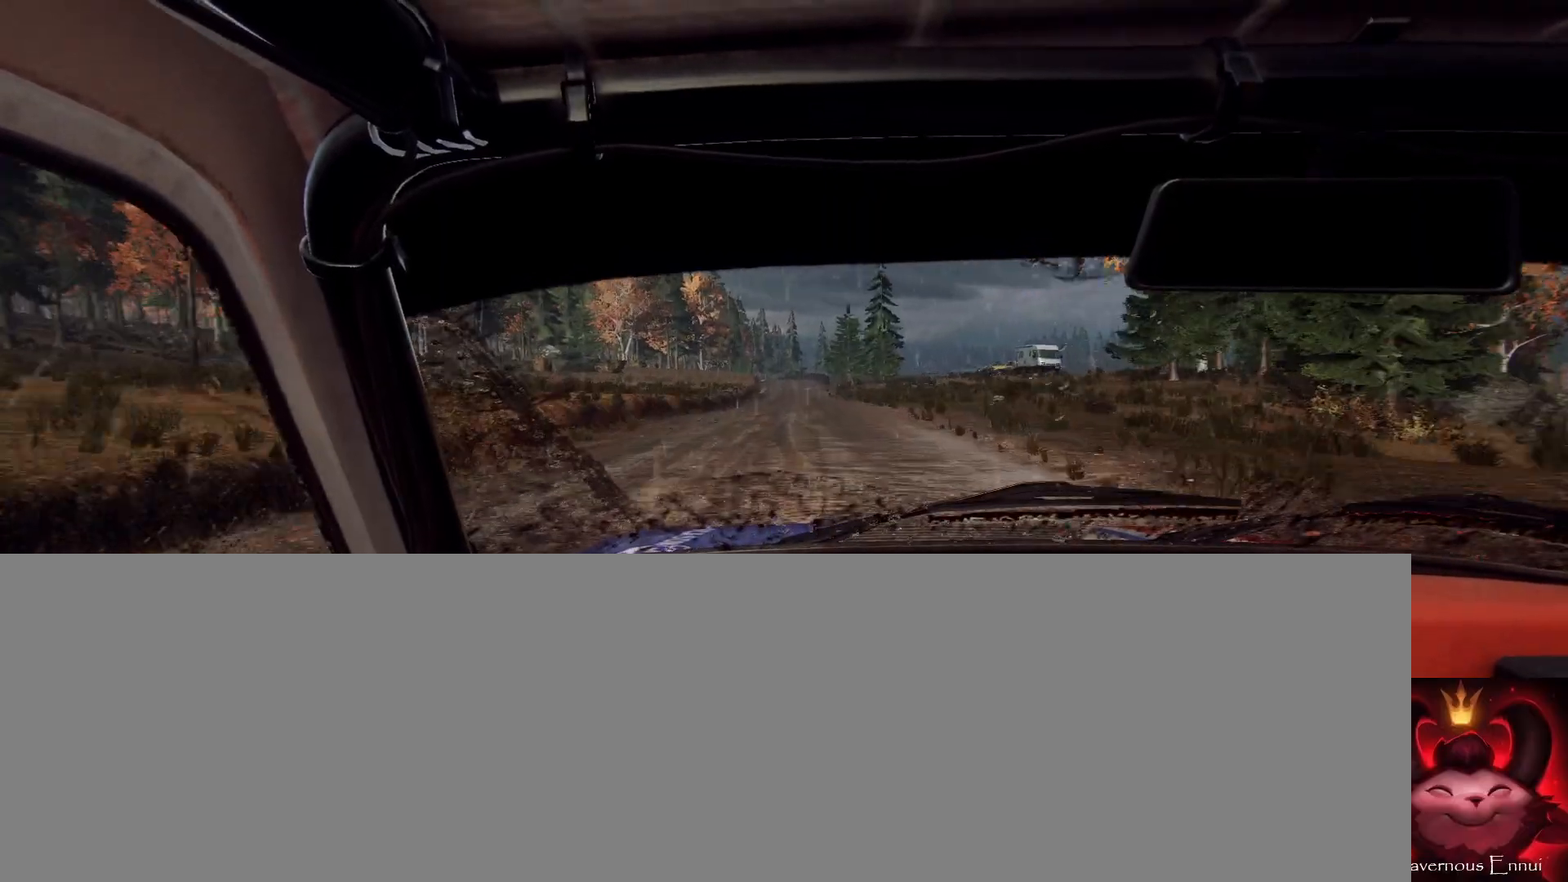
{"buttons": [], "left_stick": "center", "right_stick": "up", "events": [[133, "left_stick", "center"]]}
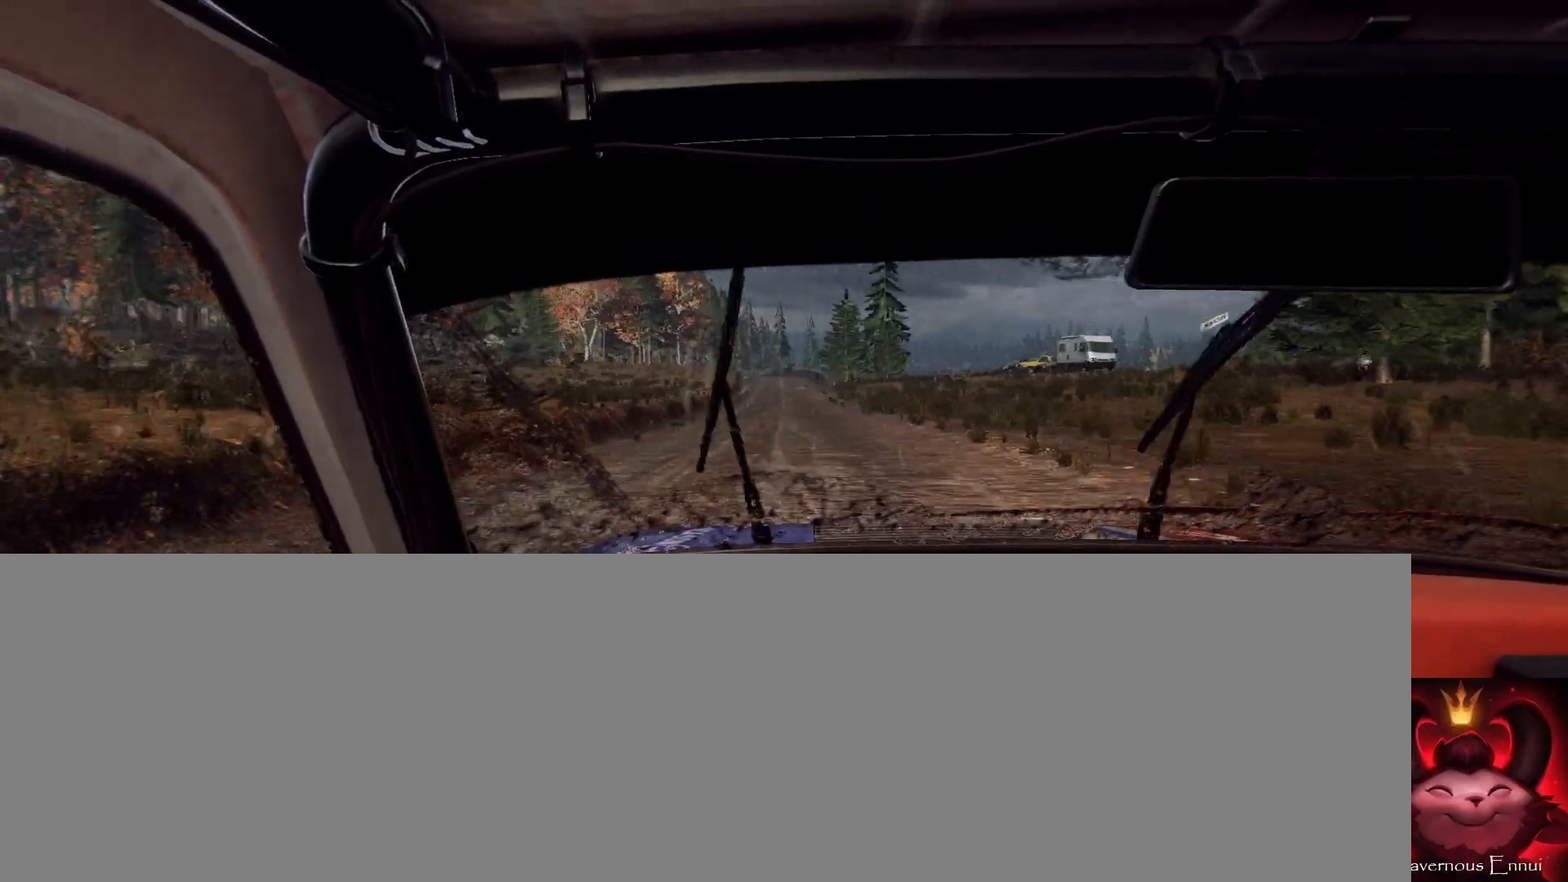
{"buttons": [], "left_stick": "center", "right_stick": "up", "events": [[133, "left_stick", "down-left"], [333, "left_stick", "center"]]}
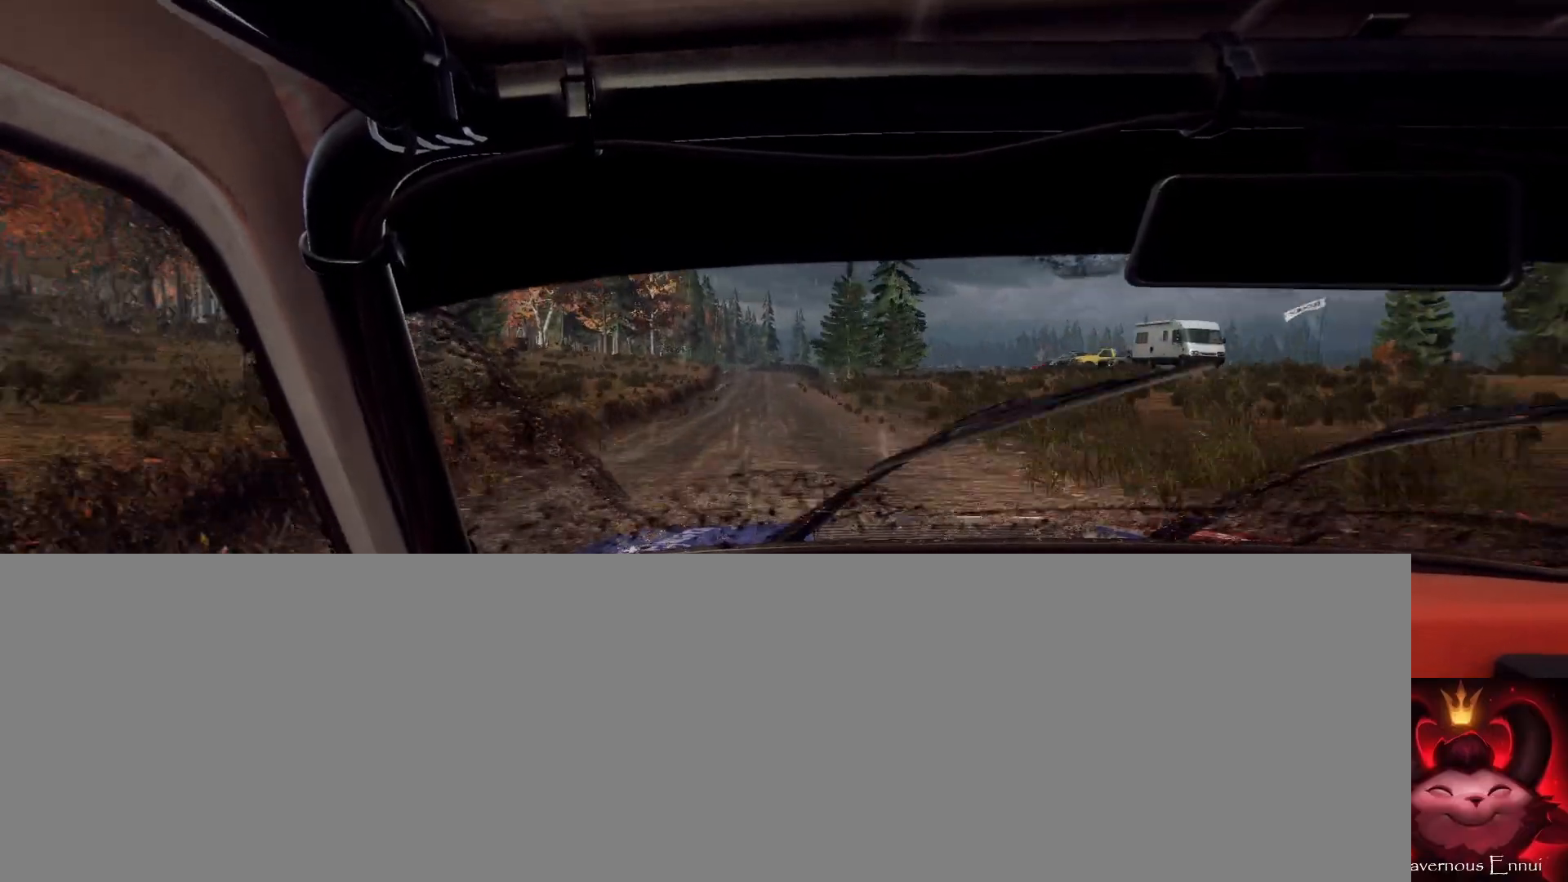
{"buttons": [], "left_stick": "center", "right_stick": "up", "events": [[33, "left_stick", "down-left"], [233, "left_stick", "center"], [333, "left_stick", "left"], [433, "left_stick", "center"]]}
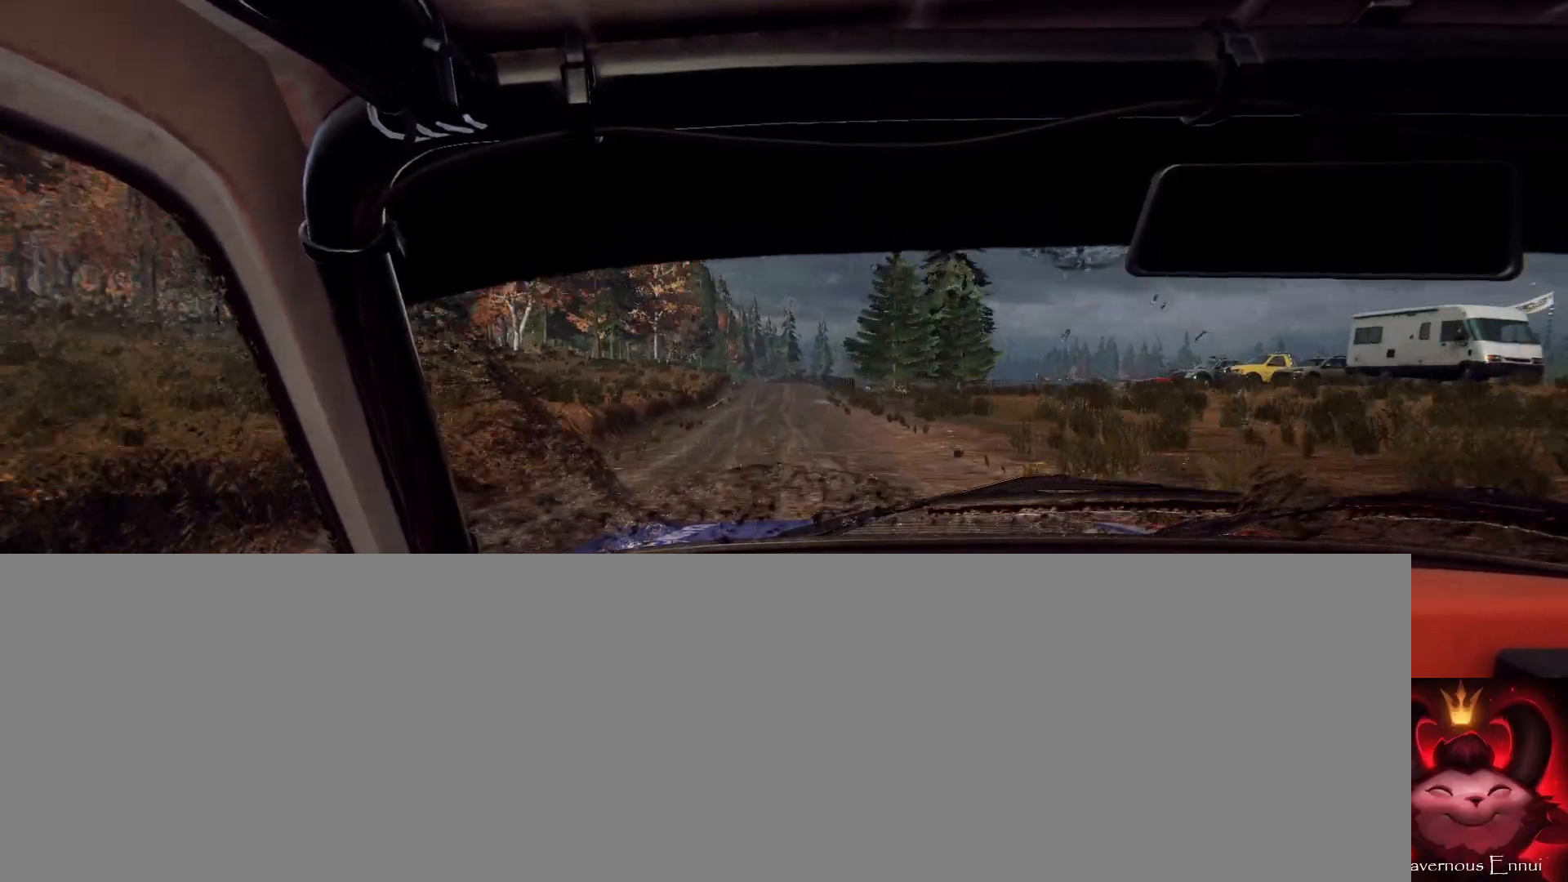
{"buttons": [], "left_stick": "center", "right_stick": "up", "events": [[33, "R1", "down"], [100, "R1", "up"], [167, "left_stick", "down-left"], [333, "left_stick", "center"]]}
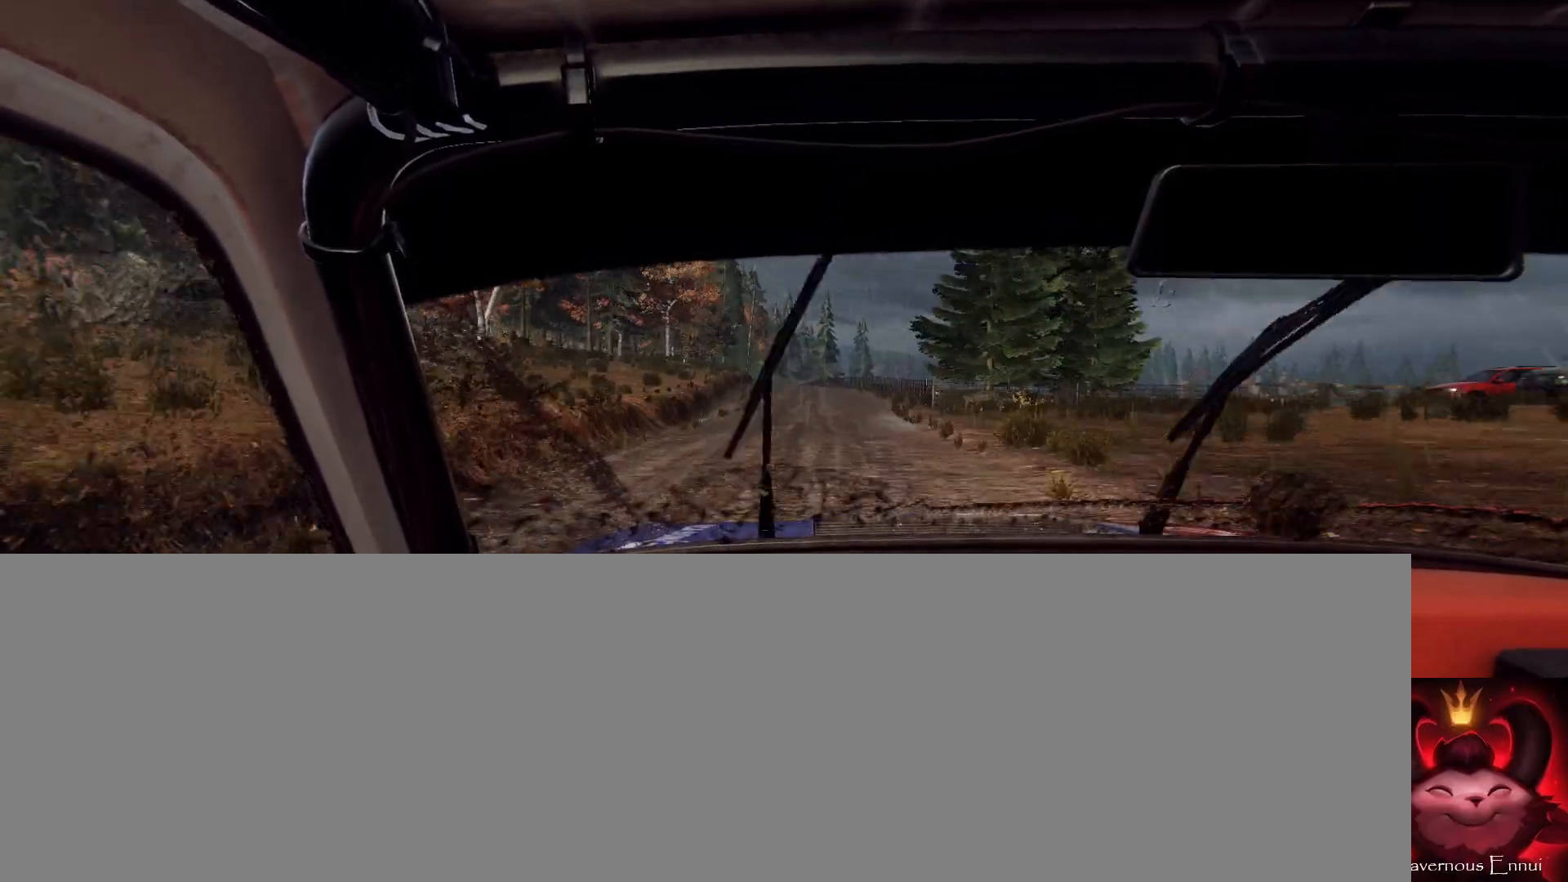
{"buttons": [], "left_stick": "right", "right_stick": "up", "events": [[167, "left_stick", "right"], [367, "left_stick", "center"], [500, "left_stick", "right"]]}